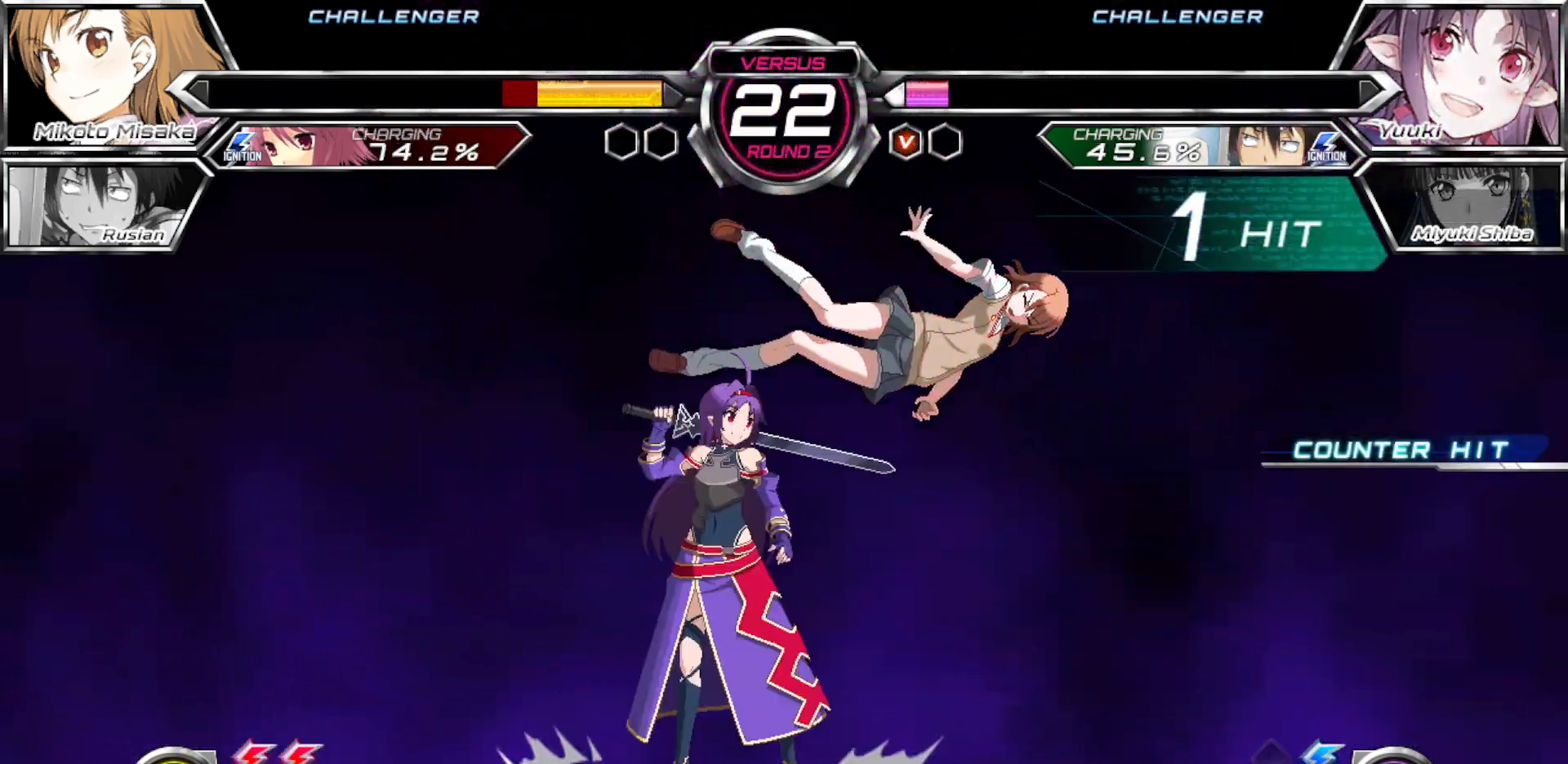
Gameplay with a controller (arcade stick); each line is a JSON object with the inputs held at the frame after it. "events" lists button and stick changes between this image and that frame as [ms after this image, input, new state], when the widget could be followed in between. Not read: L3 R3.
{"buttons": ["CROSS", "SQUARE"], "left_stick": "right", "events": []}
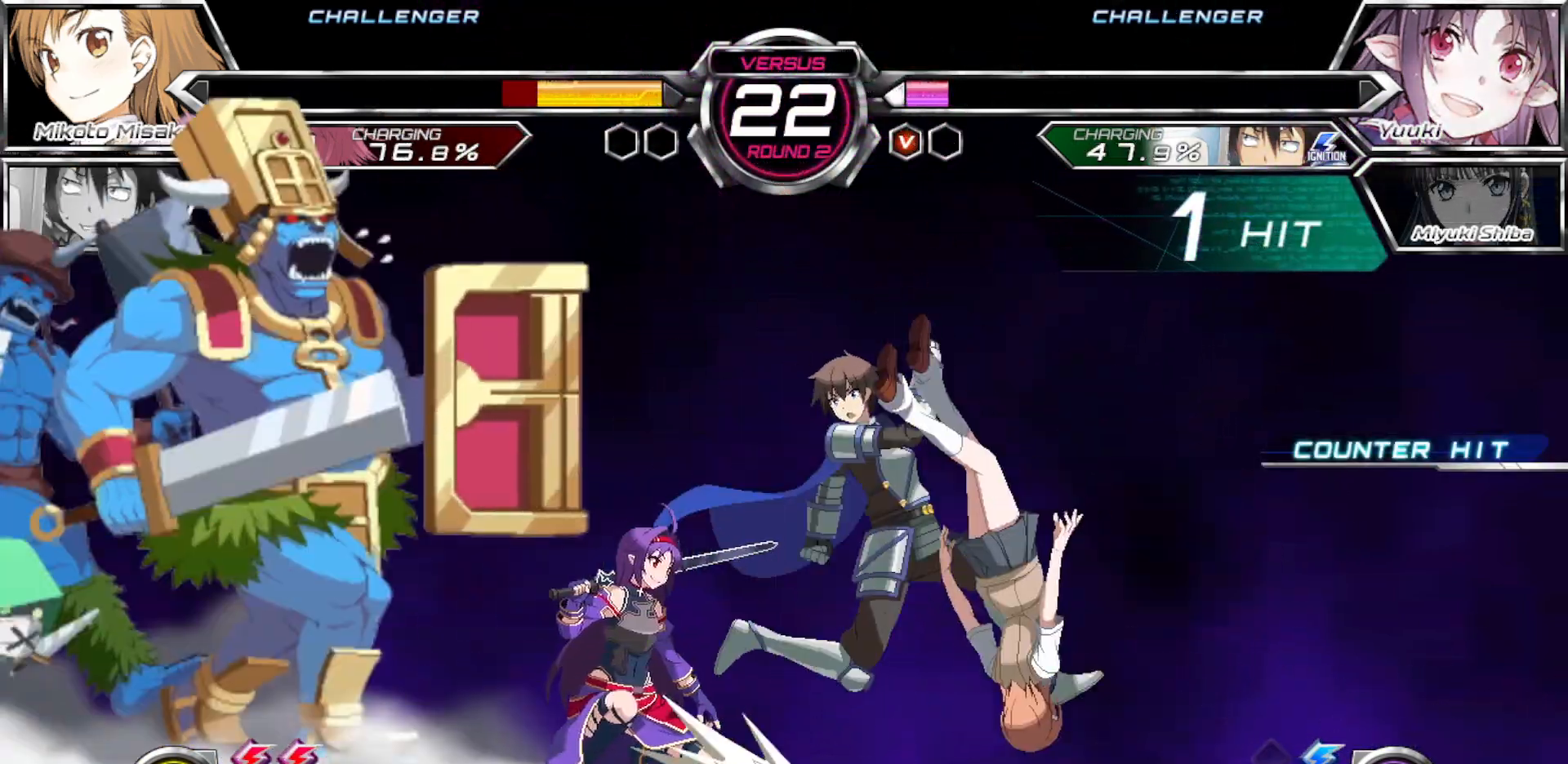
{"buttons": [], "left_stick": "right", "events": [[350, "CROSS", "up"], [350, "SQUARE", "up"]]}
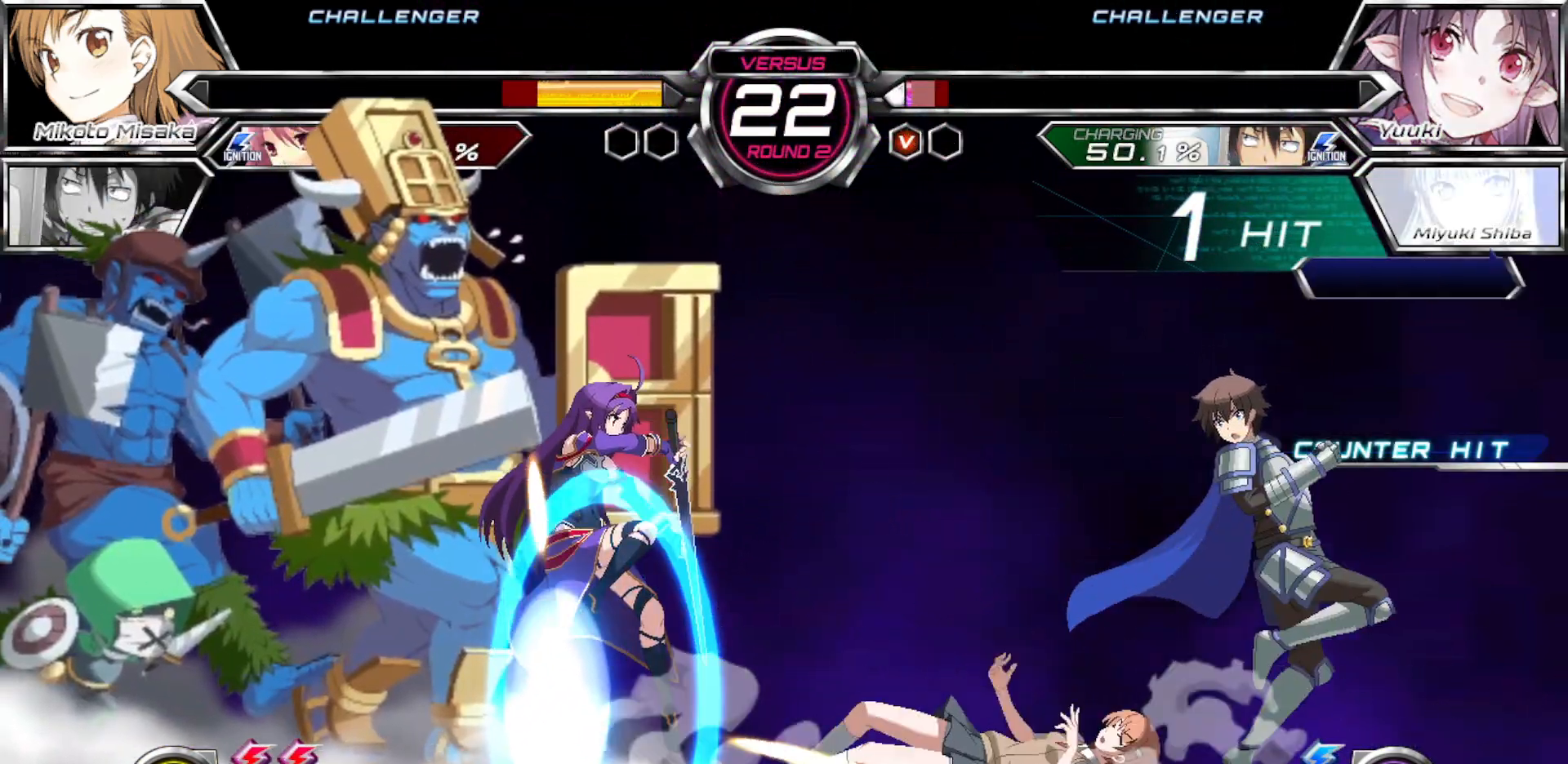
{"buttons": [], "left_stick": "center", "events": [[83, "left_stick", "center"]]}
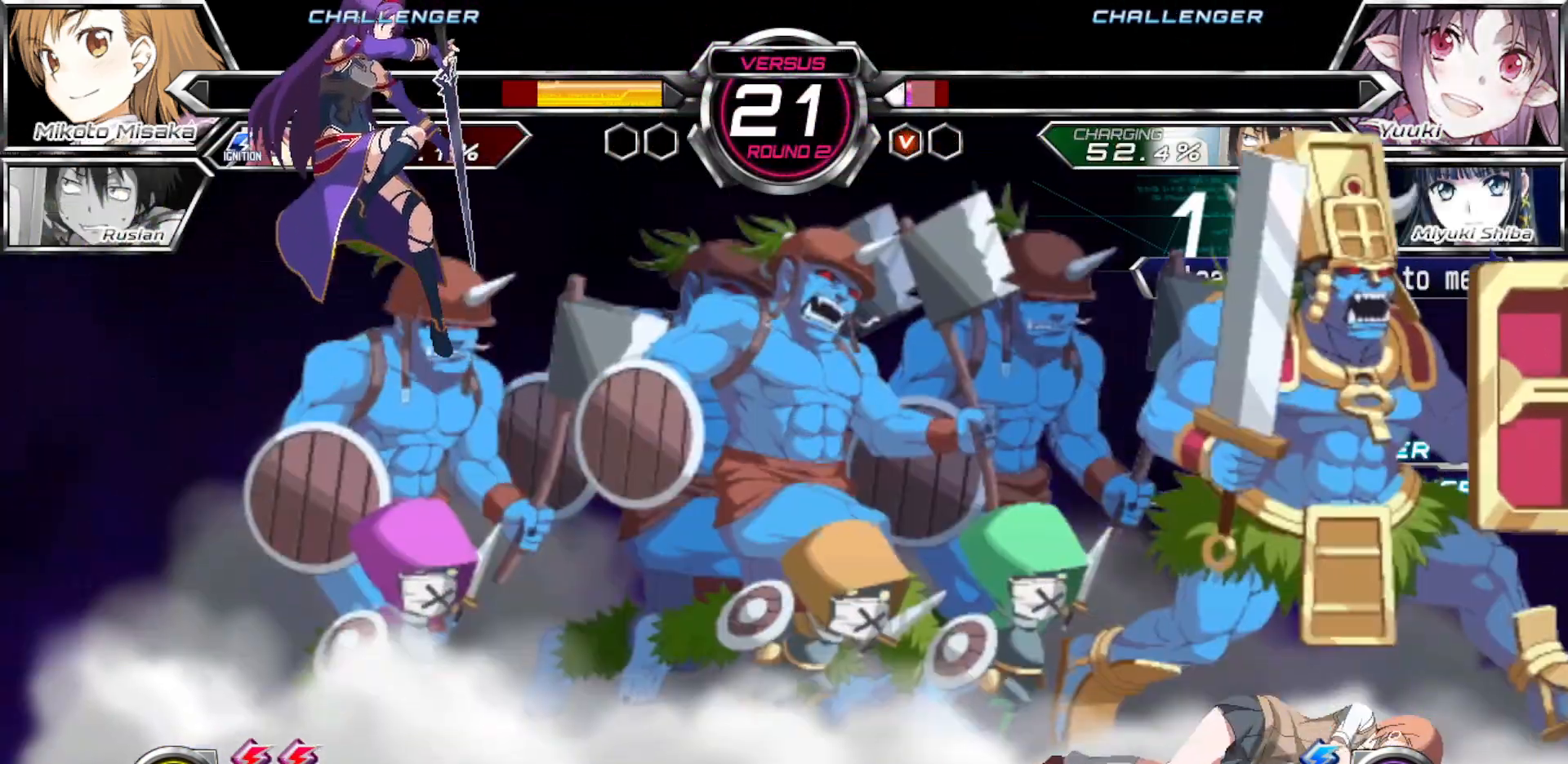
{"buttons": ["CROSS", "SQUARE"], "left_stick": "right", "events": [[333, "left_stick", "down"], [450, "left_stick", "right"], [483, "CROSS", "down"], [500, "SQUARE", "down"]]}
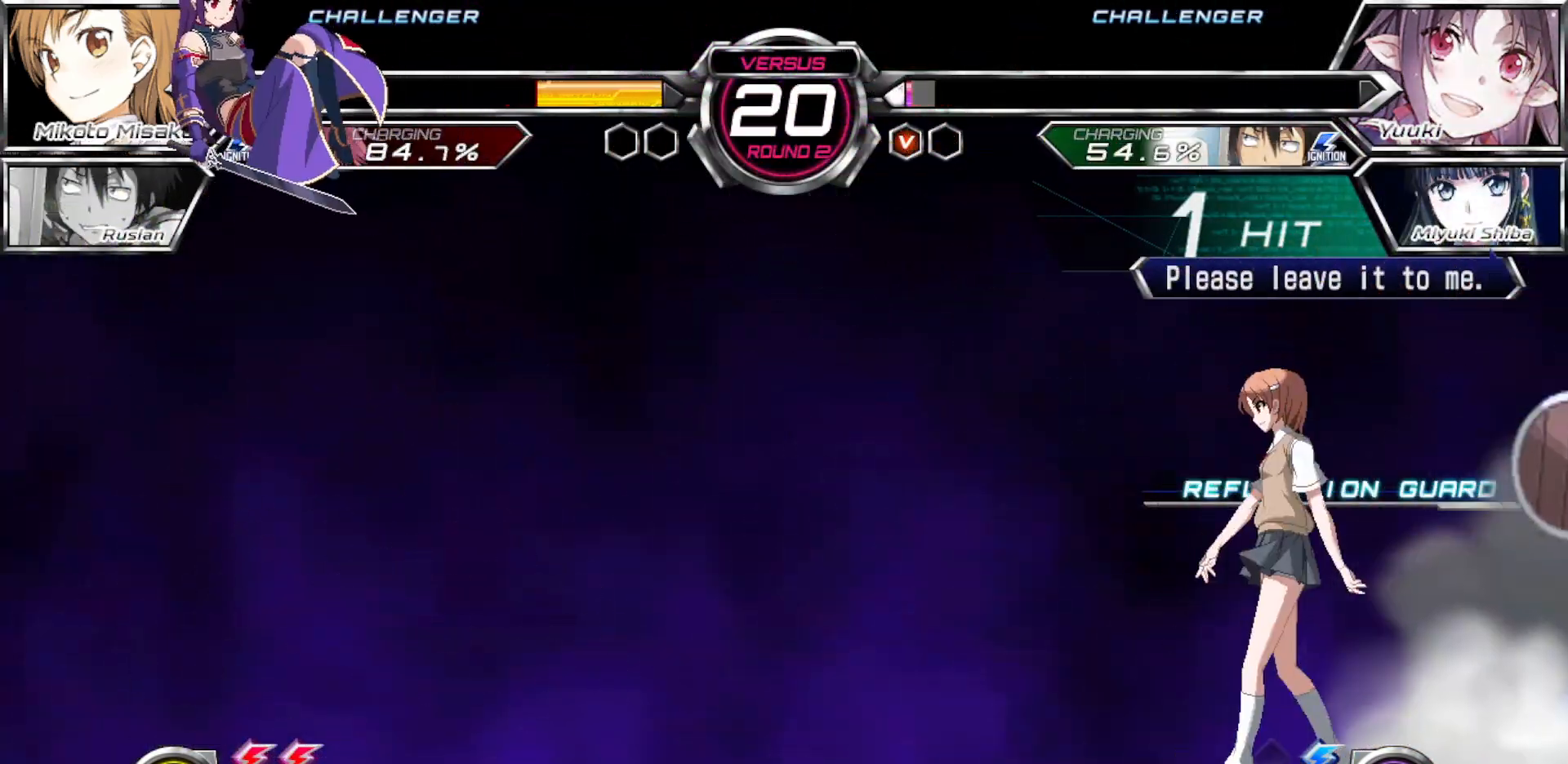
{"buttons": [], "left_stick": "center", "events": [[17, "left_stick", "center"], [83, "CROSS", "up"], [83, "SQUARE", "up"], [367, "left_stick", "down"], [450, "left_stick", "center"]]}
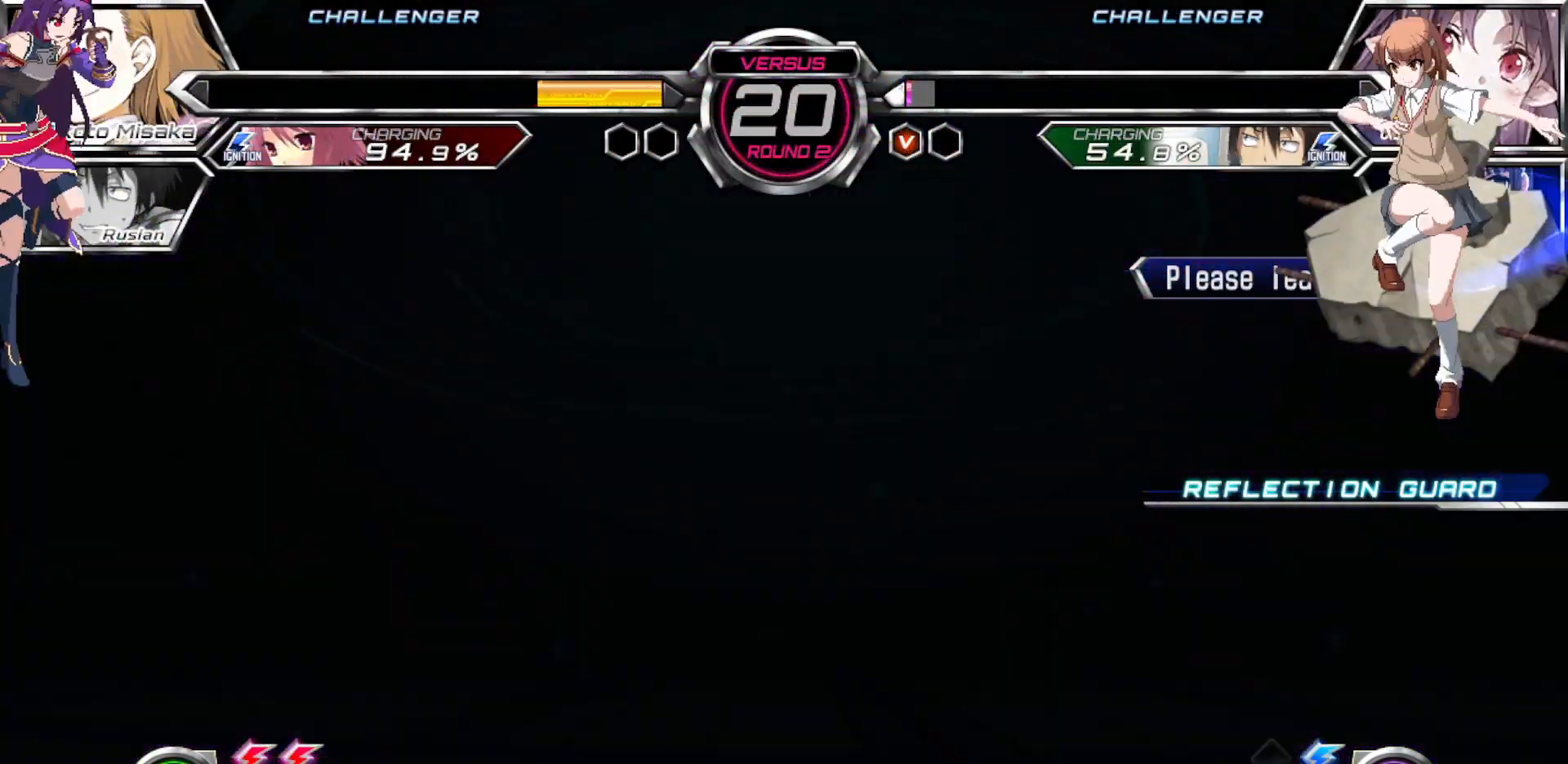
{"buttons": ["TRIANGLE"], "left_stick": "left", "events": [[217, "left_stick", "left"], [283, "left_stick", "center"], [350, "left_stick", "left"], [500, "TRIANGLE", "down"]]}
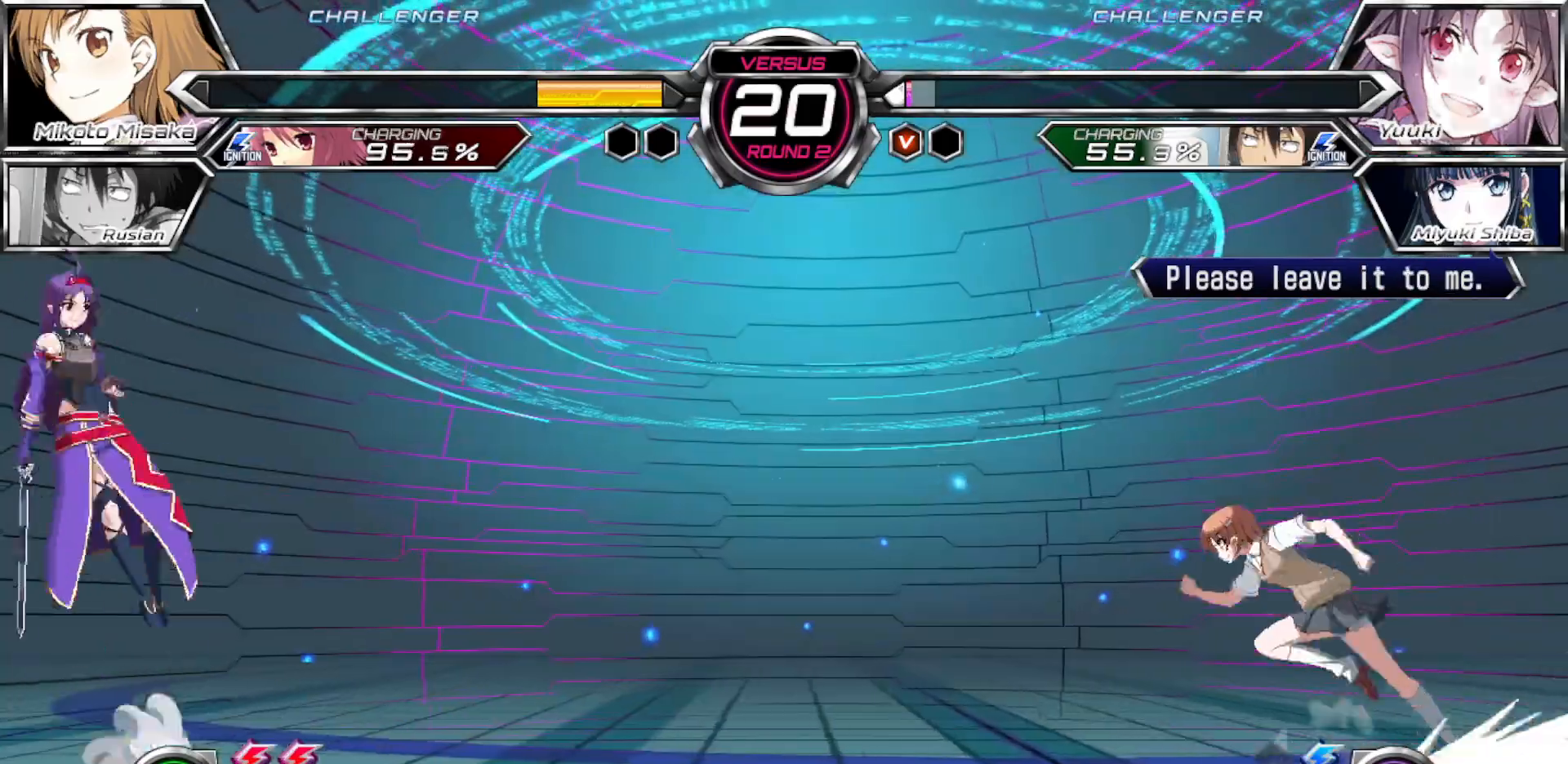
{"buttons": ["TRIANGLE"], "left_stick": "center", "events": [[117, "left_stick", "center"]]}
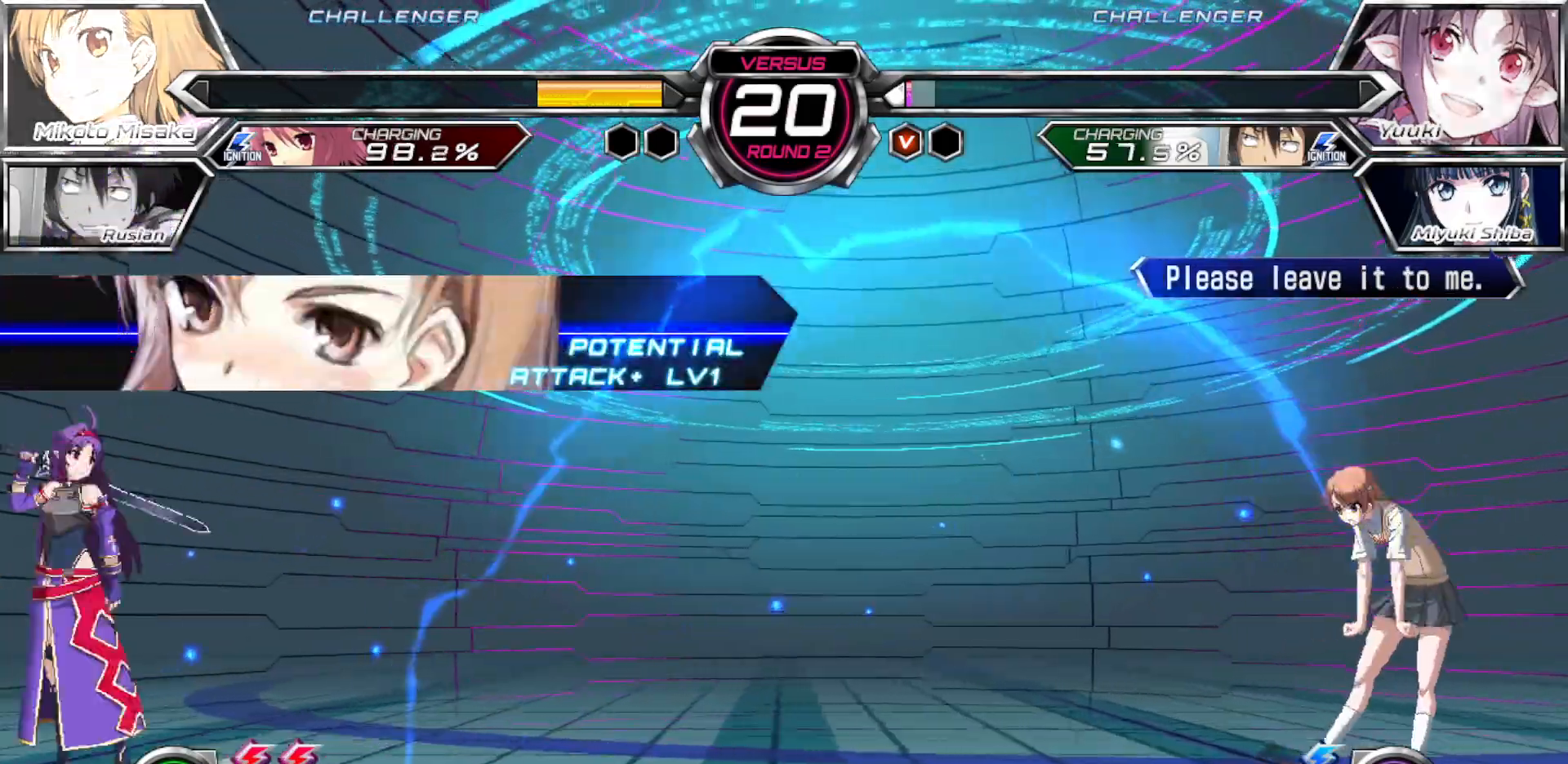
{"buttons": [], "left_stick": "center", "events": [[83, "TRIANGLE", "up"], [317, "left_stick", "right"], [433, "left_stick", "left"], [500, "left_stick", "center"]]}
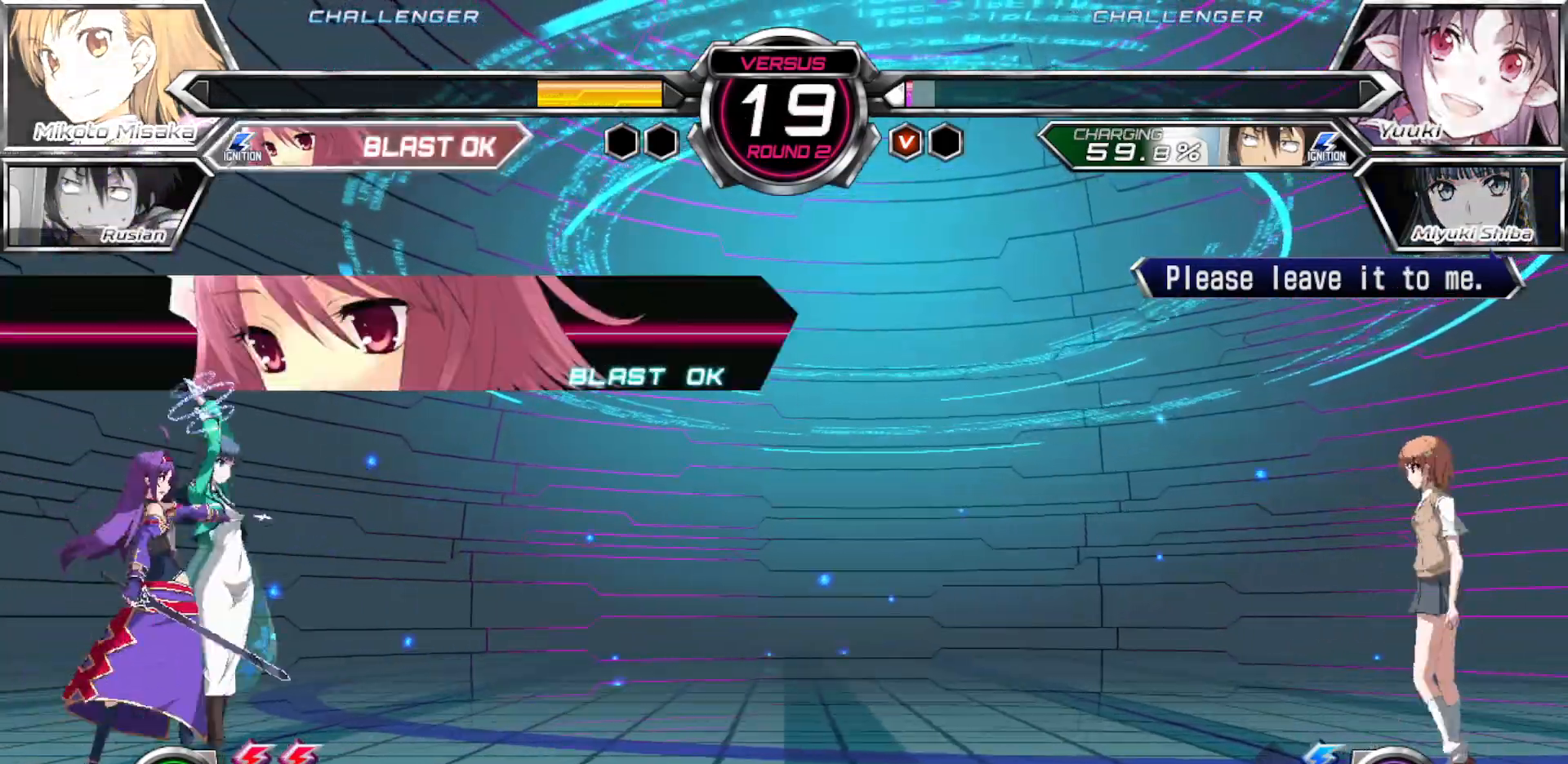
{"buttons": ["TRIANGLE"], "left_stick": "center", "events": [[83, "left_stick", "left"], [250, "TRIANGLE", "down"], [317, "left_stick", "center"]]}
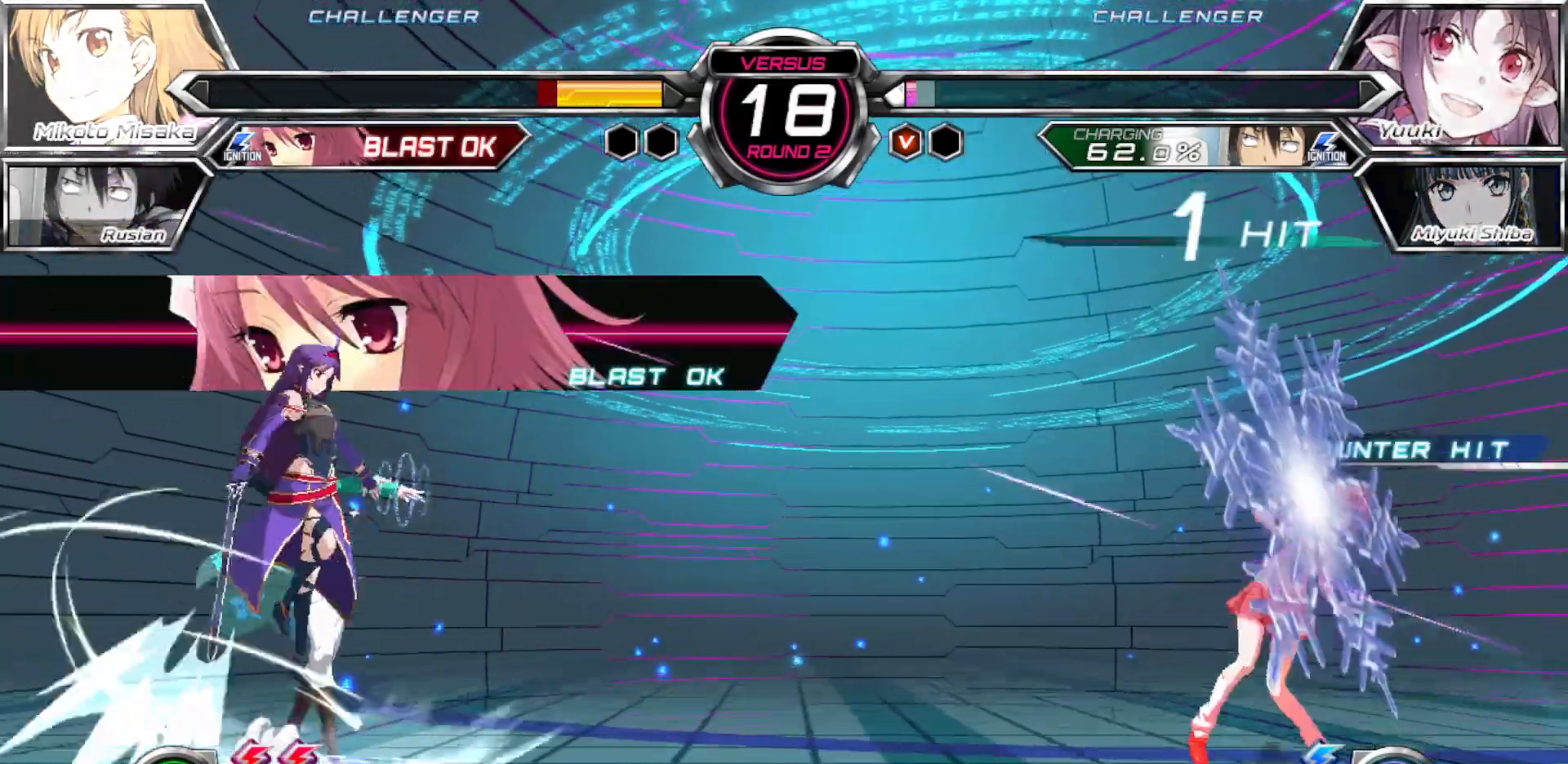
{"buttons": ["CROSS", "SQUARE"], "left_stick": "right", "events": [[217, "left_stick", "right"], [267, "TRIANGLE", "up"], [433, "CROSS", "down"], [433, "SQUARE", "down"]]}
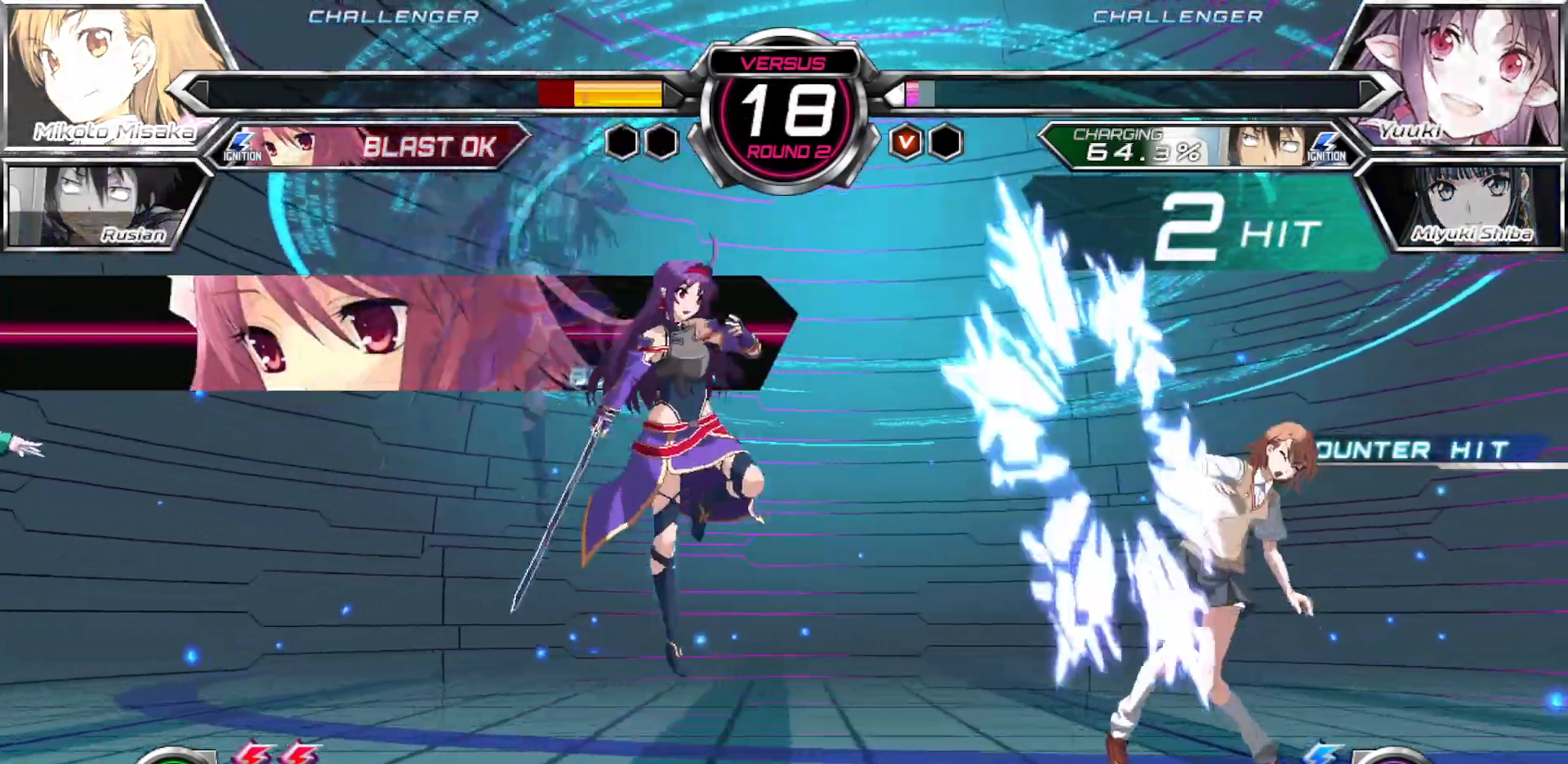
{"buttons": [], "left_stick": "right", "events": [[150, "SQUARE", "up"], [167, "CROSS", "up"]]}
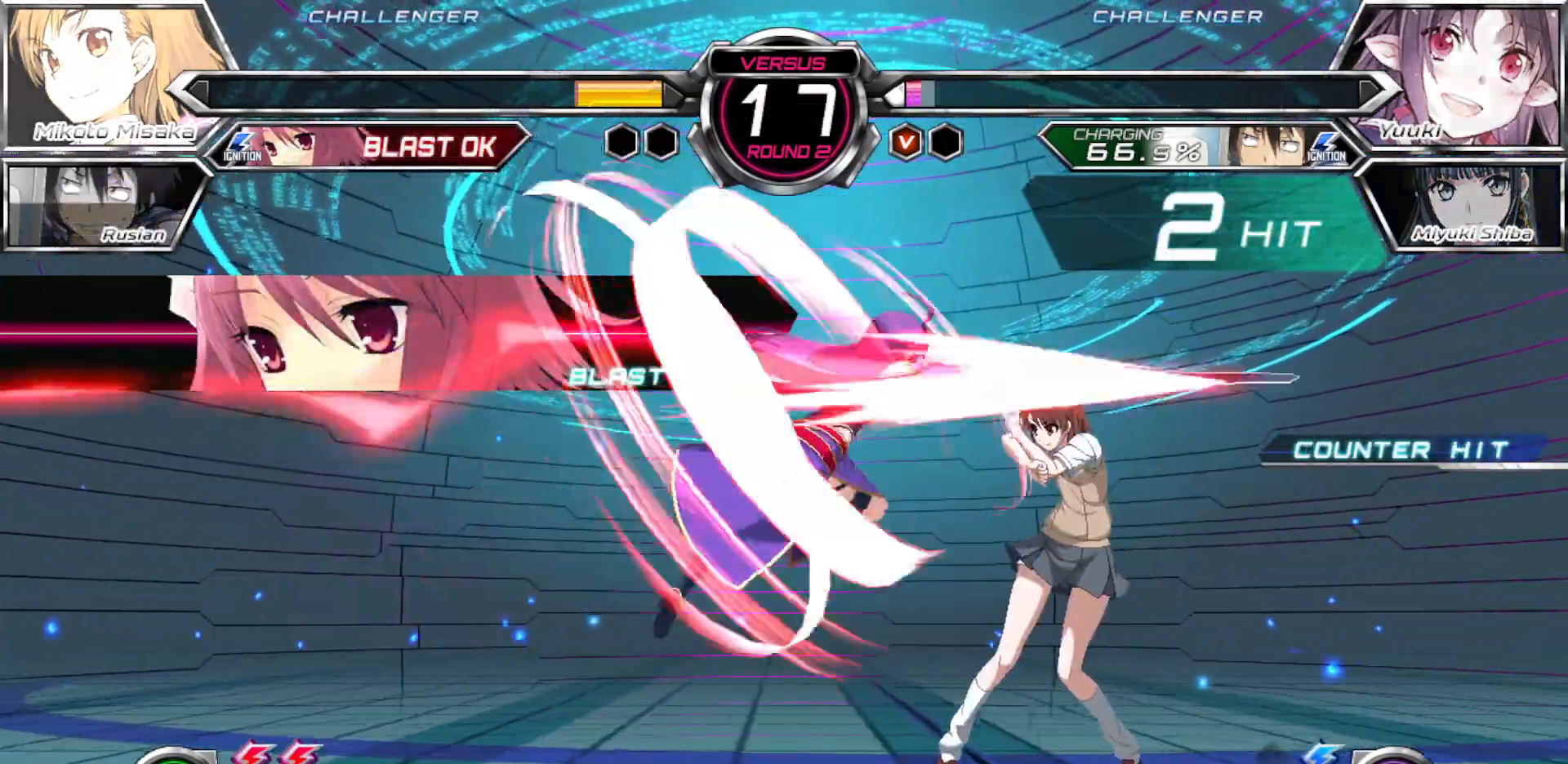
{"buttons": [], "left_stick": "right", "events": [[183, "CROSS", "down"], [267, "CROSS", "up"]]}
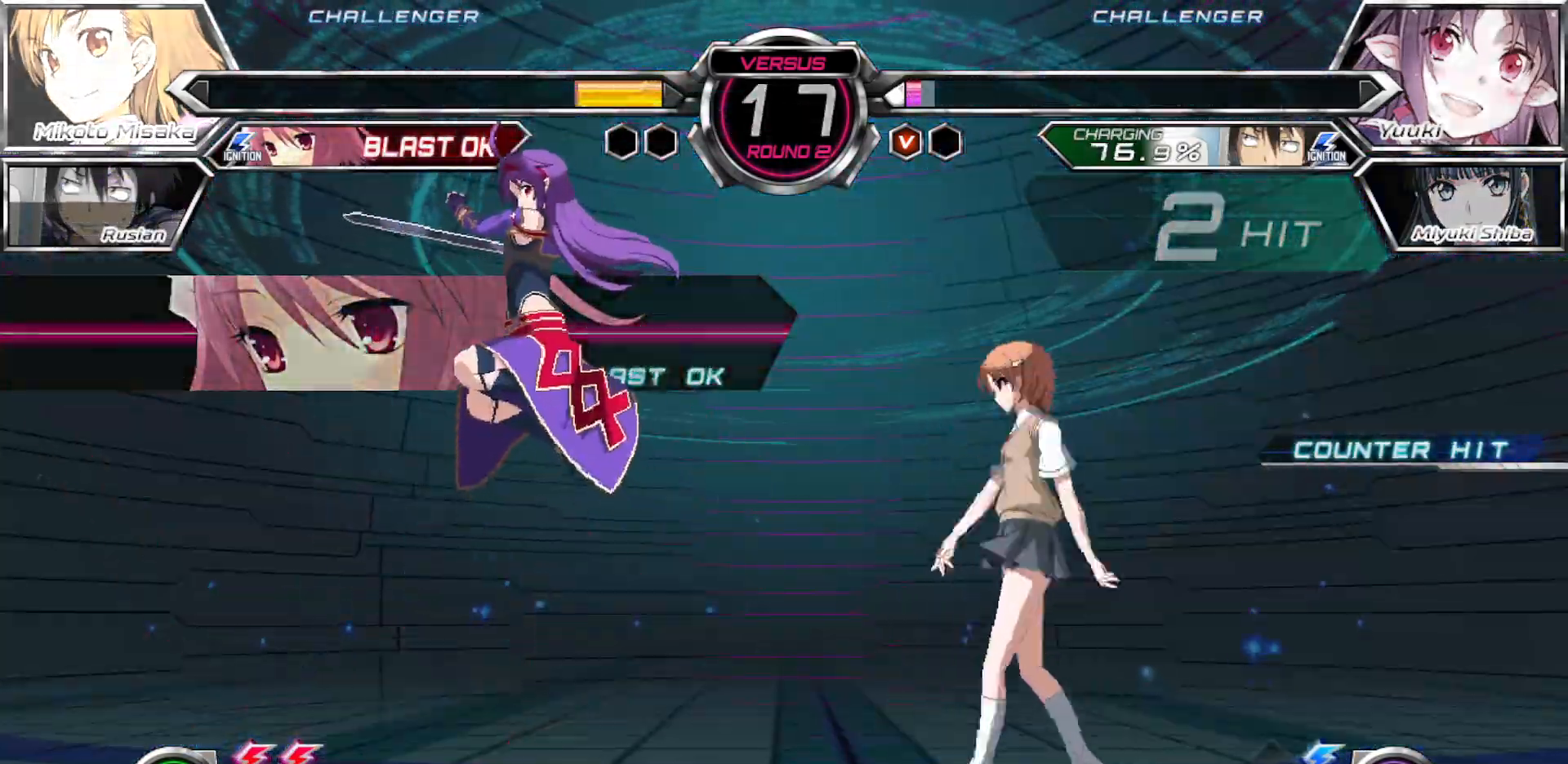
{"buttons": [], "left_stick": "center", "events": [[17, "left_stick", "down-right"], [317, "CROSS", "down"], [383, "CROSS", "up"], [450, "left_stick", "center"]]}
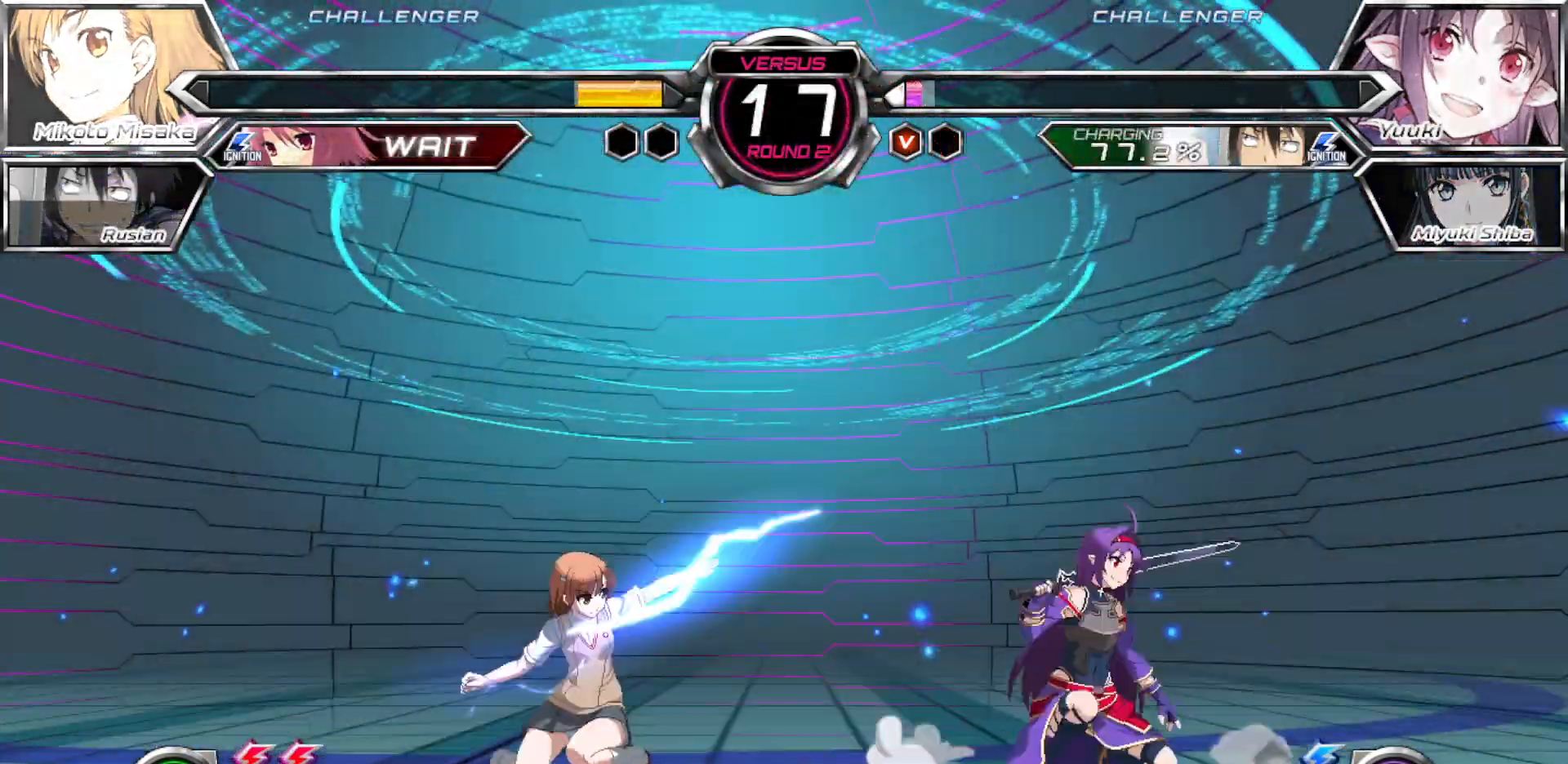
{"buttons": [], "left_stick": "left", "events": [[183, "left_stick", "up-left"], [333, "left_stick", "left"]]}
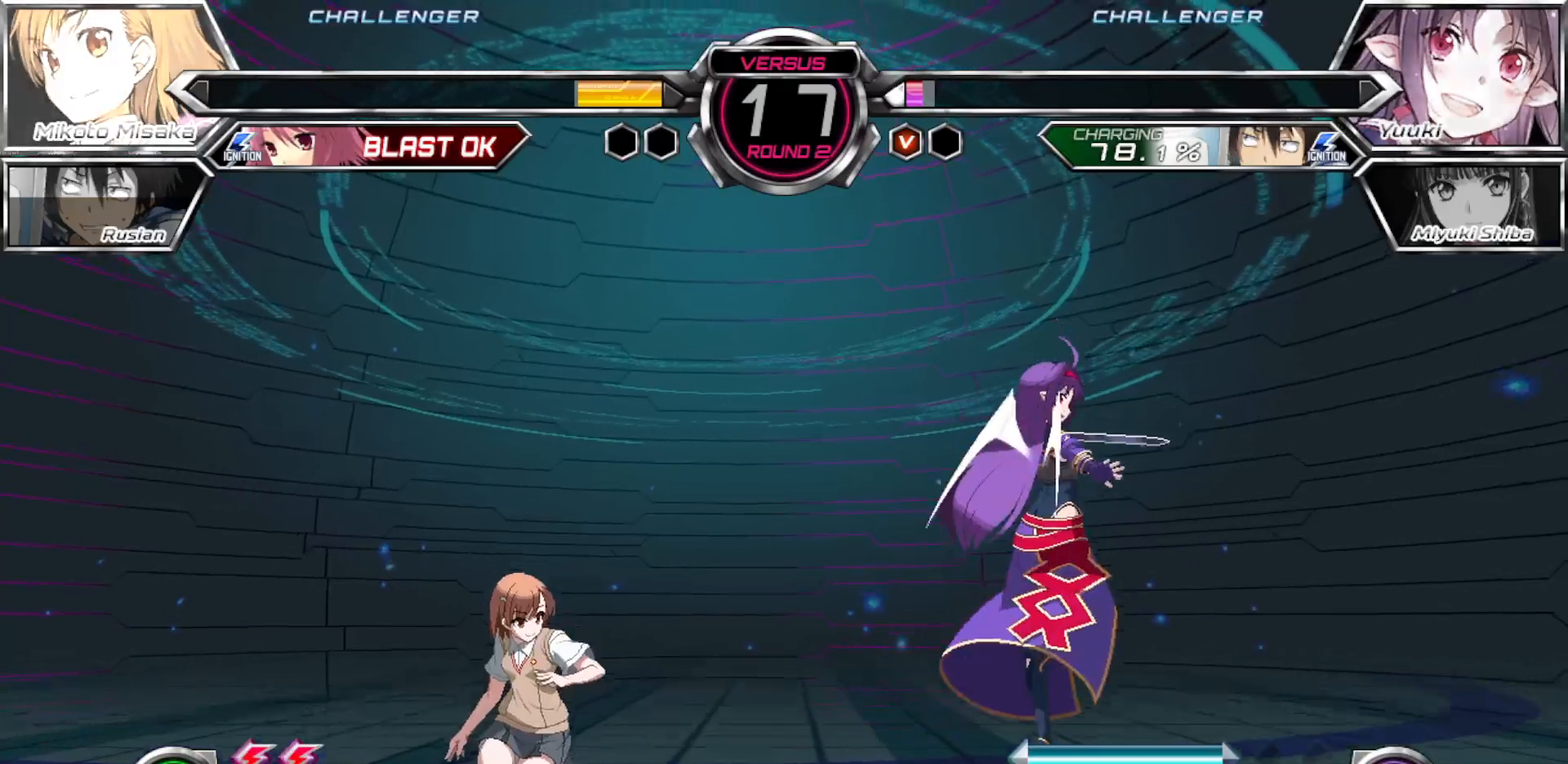
{"buttons": [], "left_stick": "down-left", "events": [[117, "left_stick", "down-left"]]}
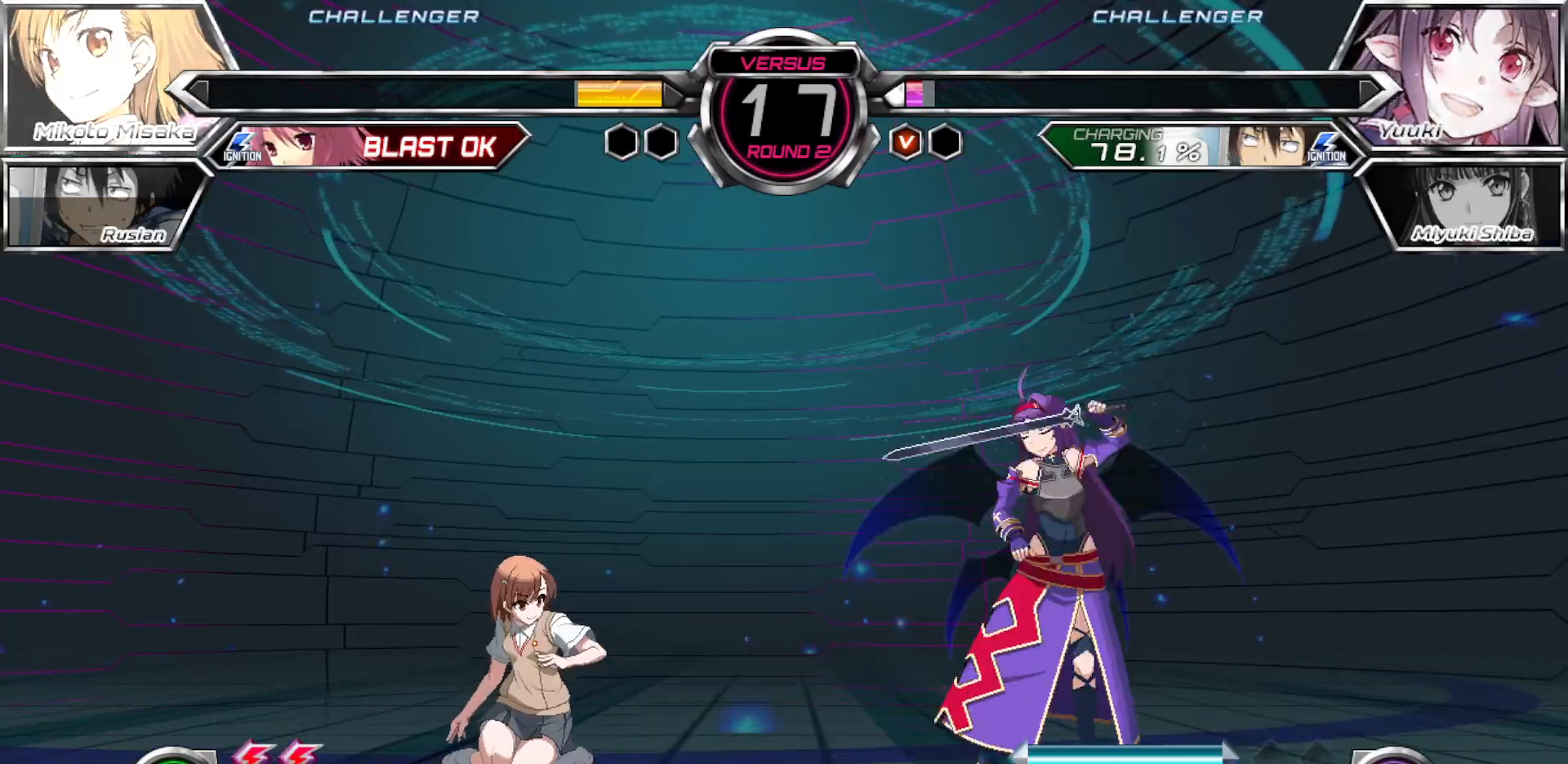
{"buttons": [], "left_stick": "center", "events": [[100, "left_stick", "up-left"], [483, "left_stick", "center"]]}
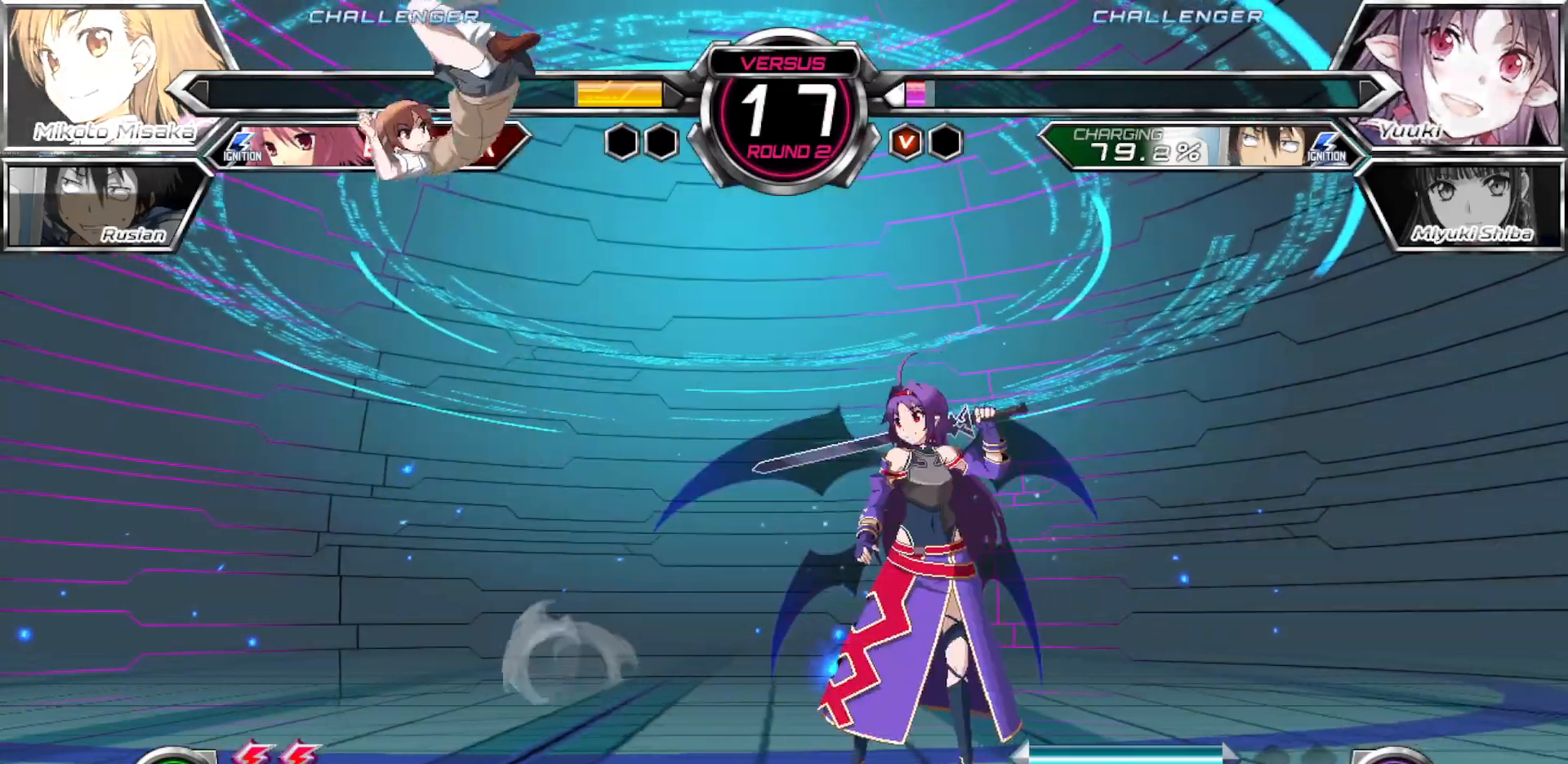
{"buttons": [], "left_stick": "left", "events": [[100, "left_stick", "up-left"], [183, "left_stick", "up"], [333, "left_stick", "left"]]}
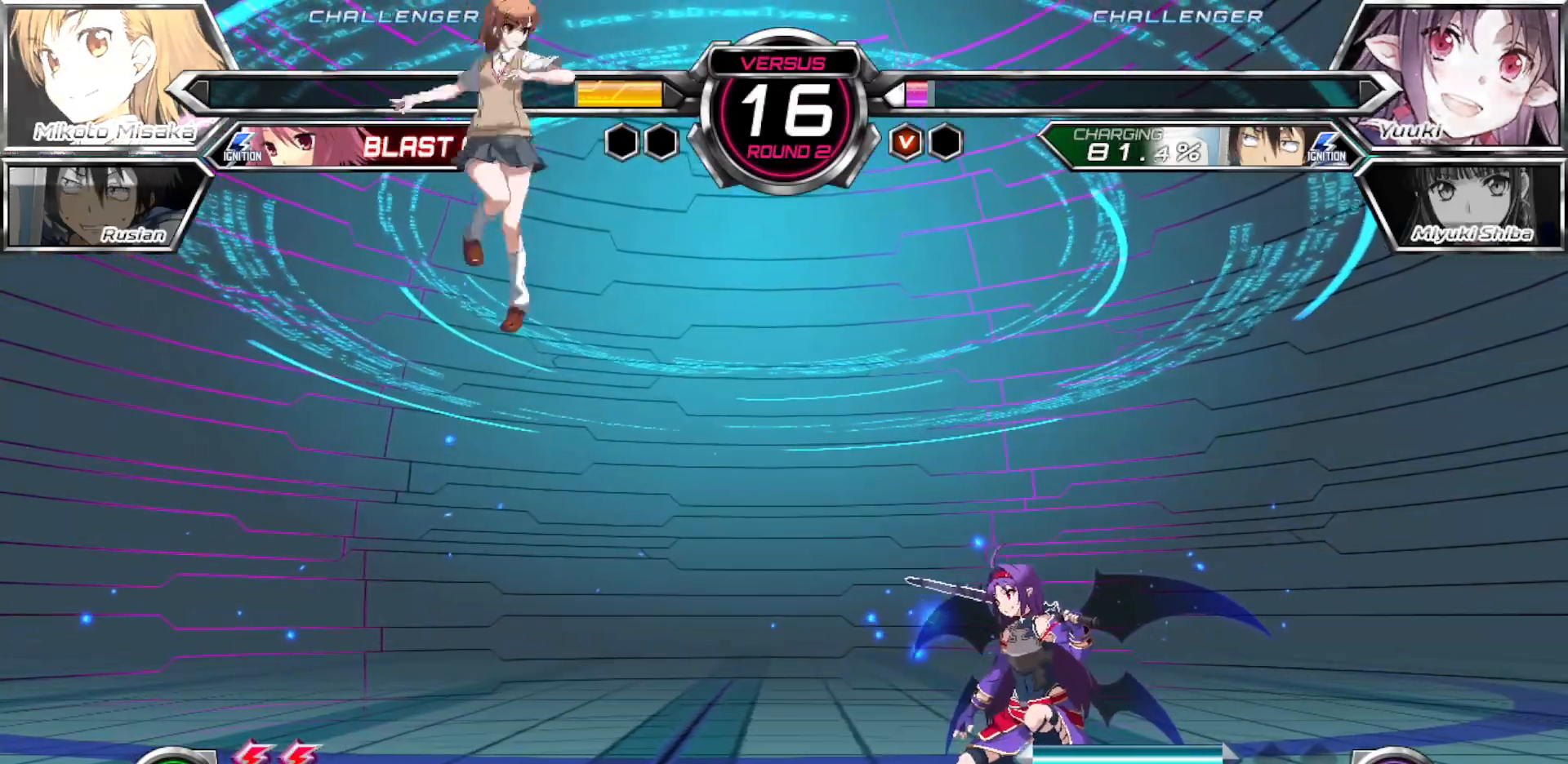
{"buttons": [], "left_stick": "center", "events": [[467, "left_stick", "center"]]}
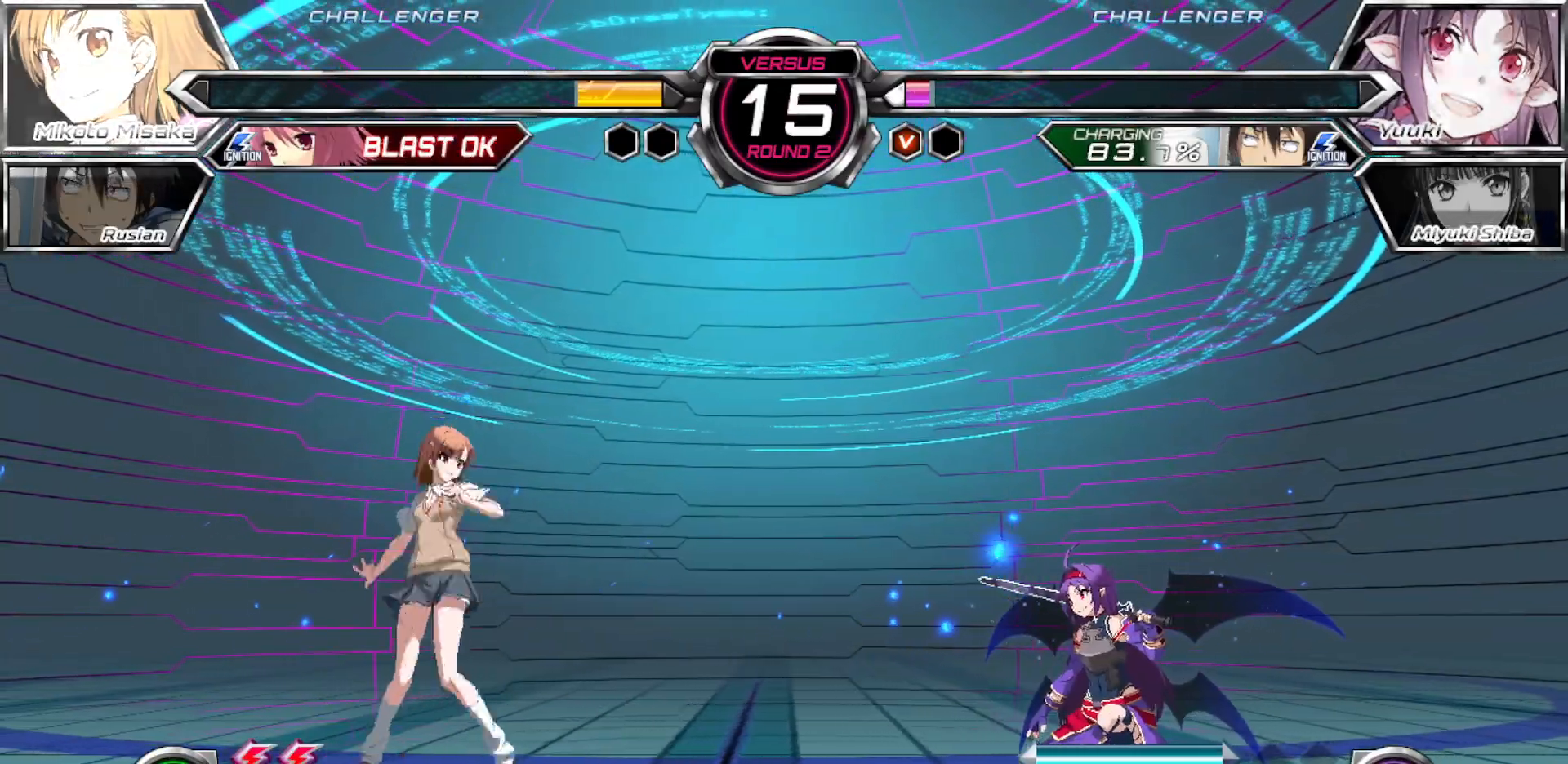
{"buttons": [], "left_stick": "center", "events": [[17, "left_stick", "right"], [100, "left_stick", "center"], [150, "left_stick", "right"], [483, "left_stick", "center"]]}
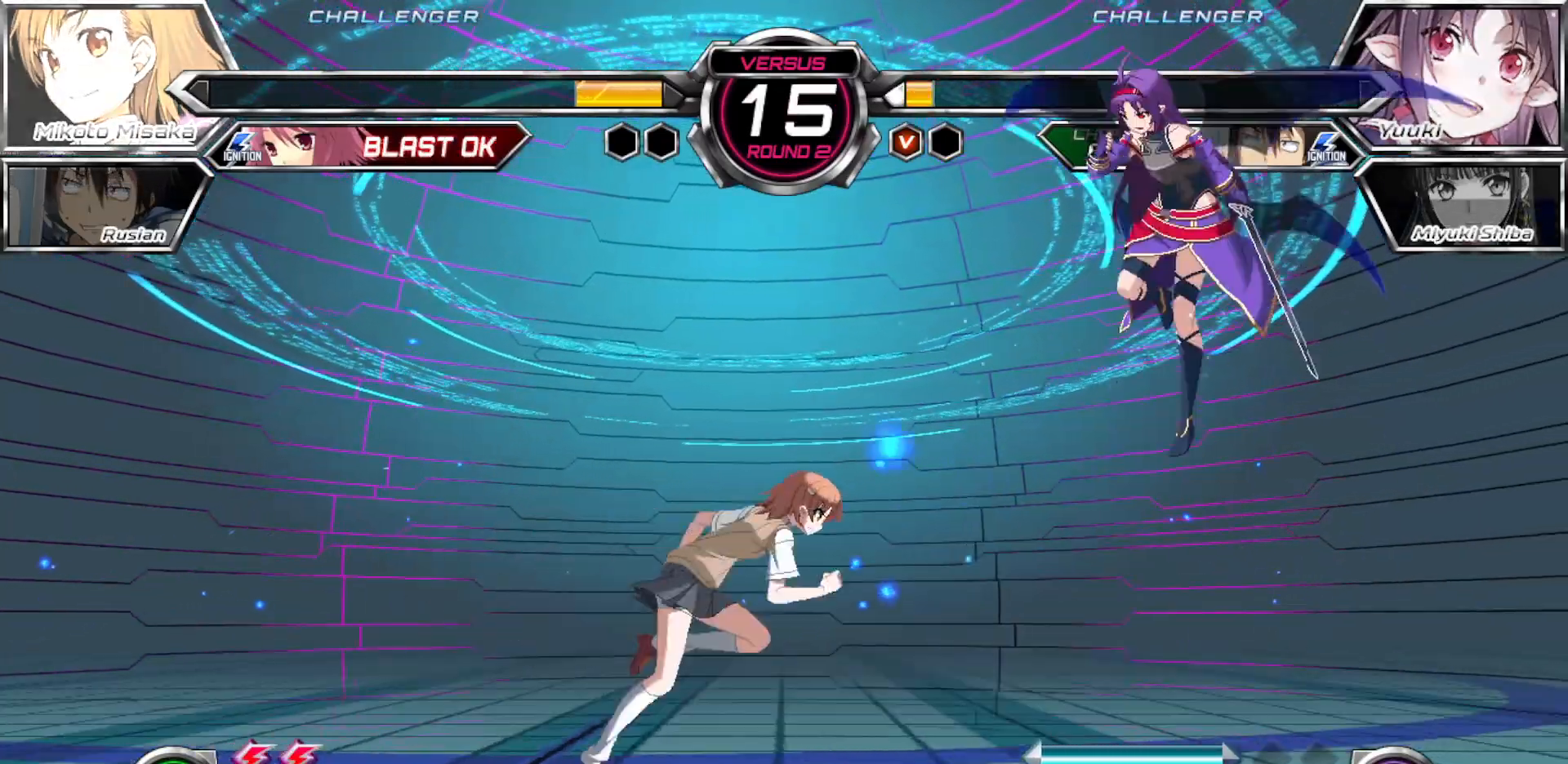
{"buttons": [], "left_stick": "right", "events": [[33, "left_stick", "left"], [283, "left_stick", "right"], [367, "left_stick", "center"], [433, "left_stick", "right"]]}
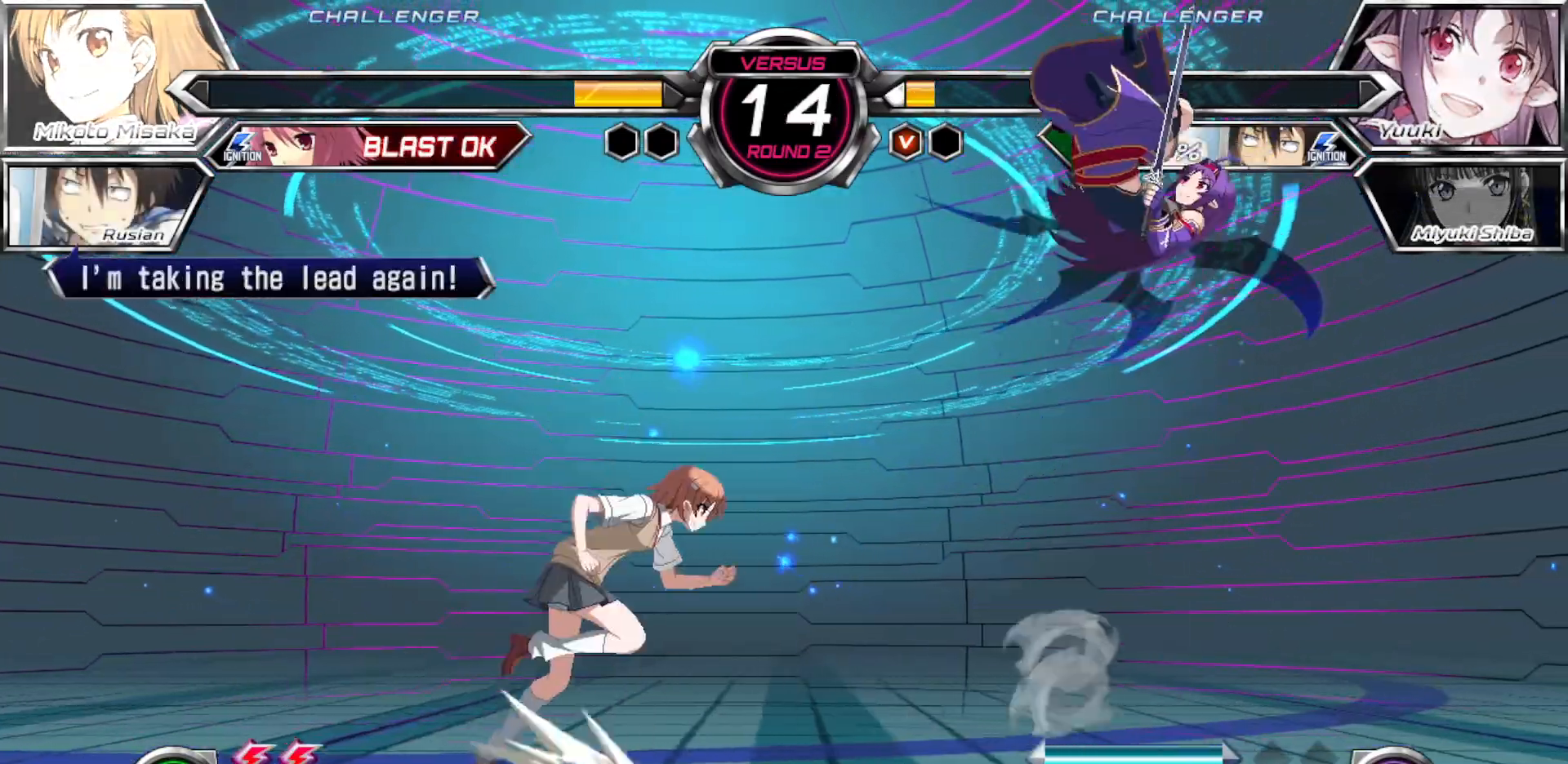
{"buttons": [], "left_stick": "center", "events": [[250, "CROSS", "down"], [250, "left_stick", "down-left"], [350, "CROSS", "up"], [367, "left_stick", "center"], [433, "SQUARE", "down"], [500, "SQUARE", "up"]]}
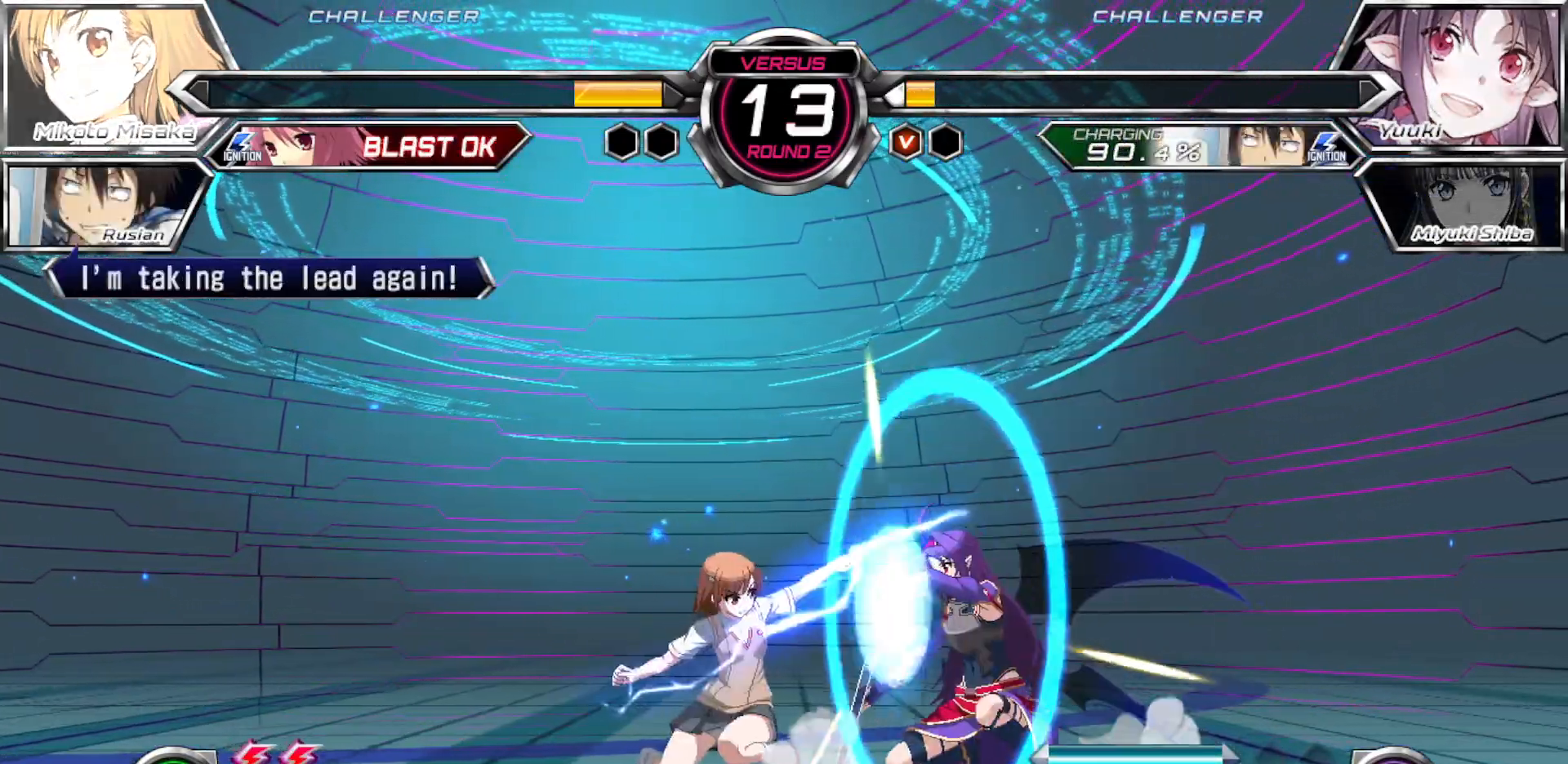
{"buttons": ["TRIANGLE"], "left_stick": "down-left", "events": [[233, "left_stick", "down-left"], [300, "TRIANGLE", "down"]]}
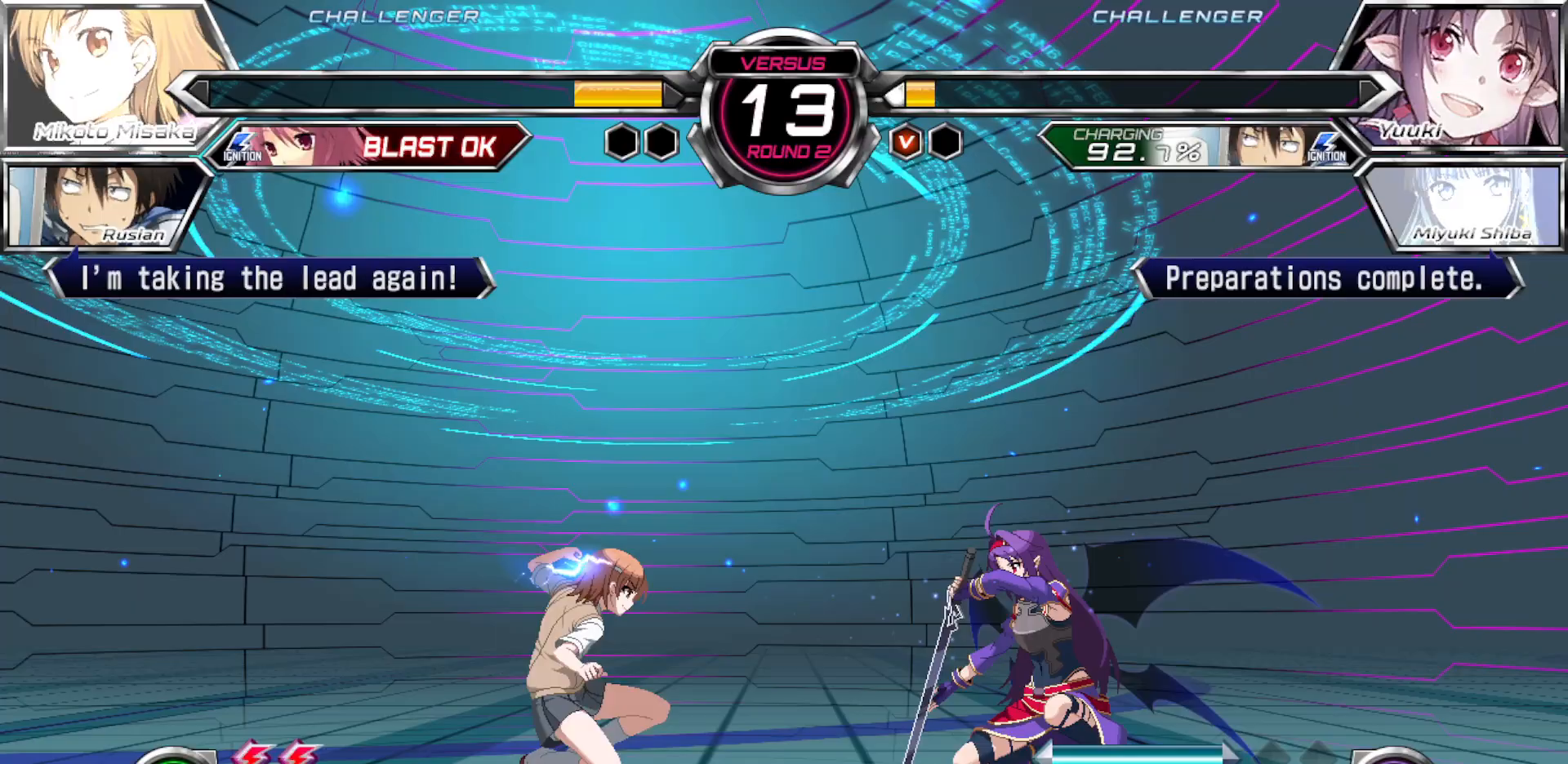
{"buttons": ["TRIANGLE", "R1"], "left_stick": "down-left", "events": [[317, "R1", "down"]]}
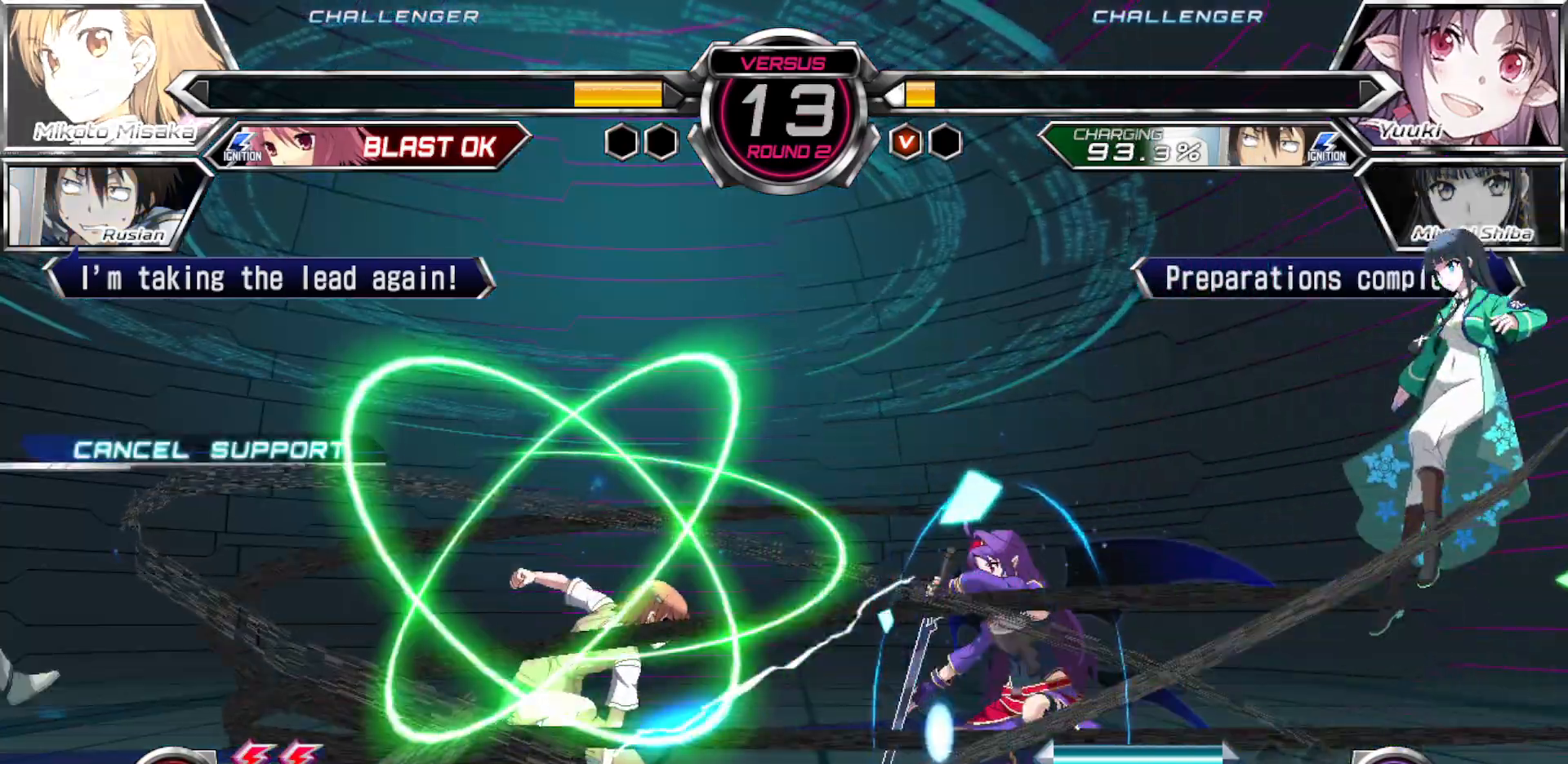
{"buttons": [], "left_stick": "down-left", "events": [[67, "TRIANGLE", "up"], [100, "R1", "up"]]}
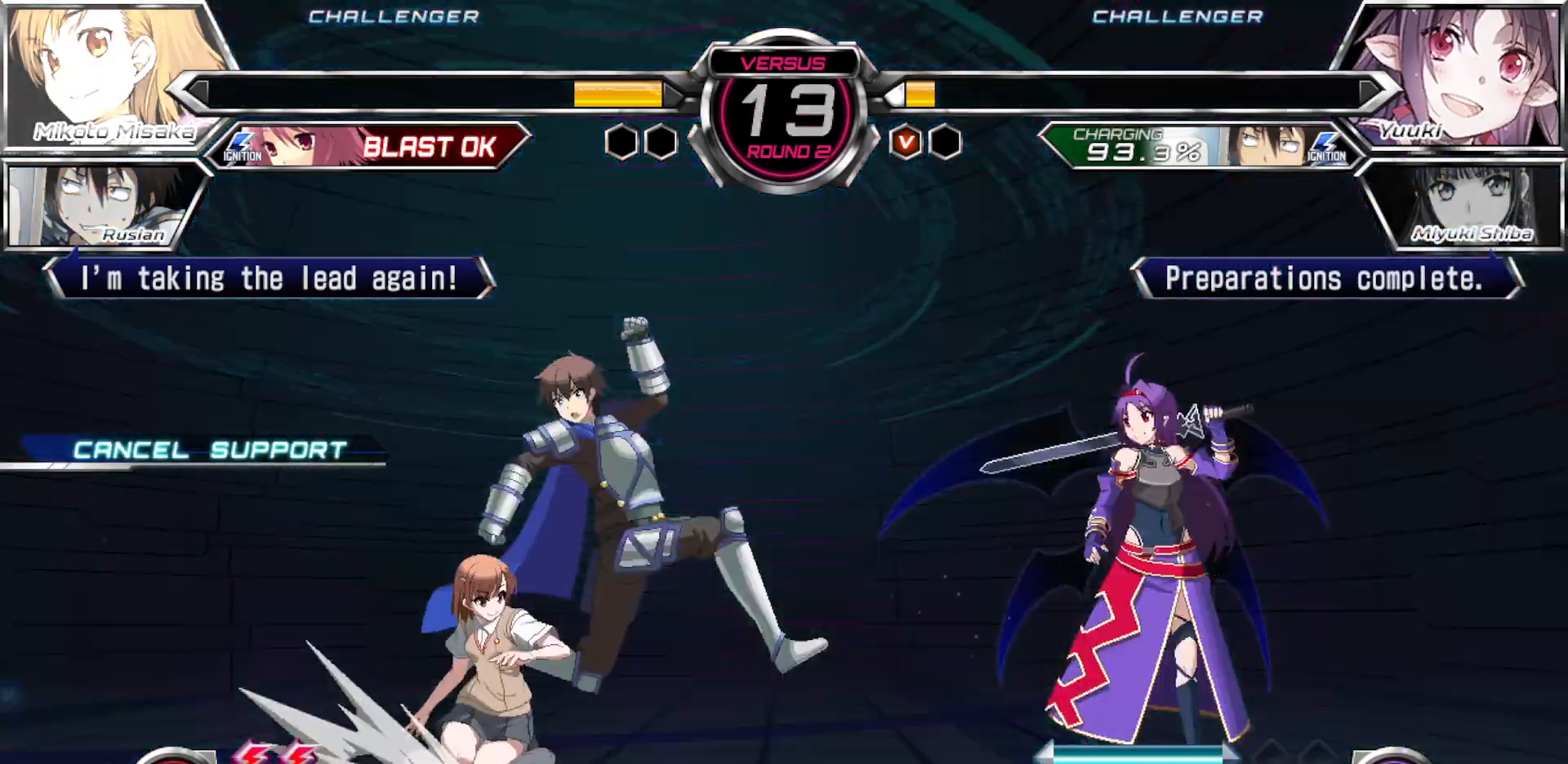
{"buttons": [], "left_stick": "down-left", "events": []}
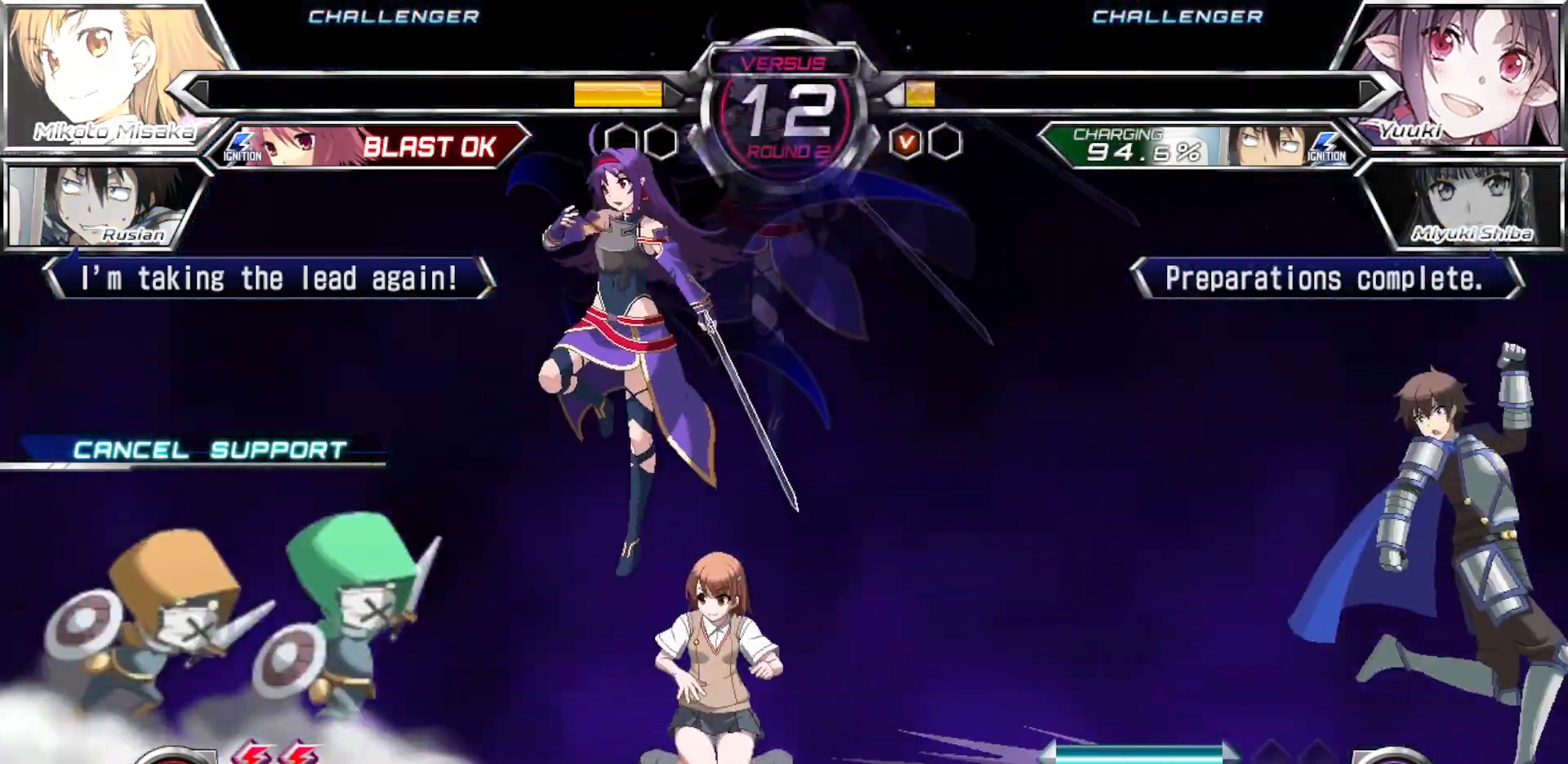
{"buttons": [], "left_stick": "down-left", "events": [[33, "CROSS", "down"], [33, "SQUARE", "down"], [33, "TRIANGLE", "down"], [183, "CROSS", "up"], [183, "SQUARE", "up"], [200, "TRIANGLE", "up"]]}
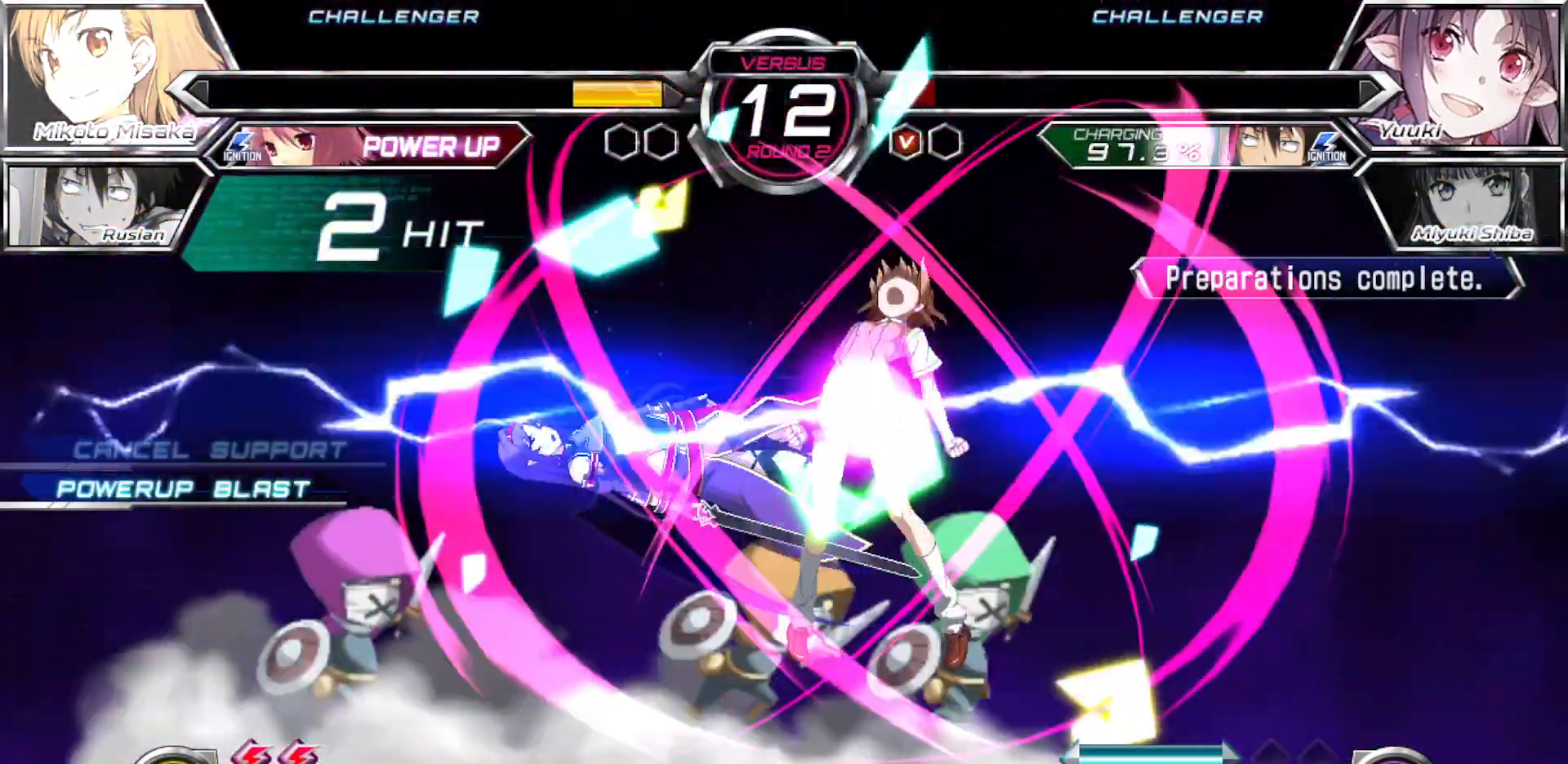
{"buttons": [], "left_stick": "center", "events": [[267, "left_stick", "center"], [400, "left_stick", "left"], [467, "left_stick", "center"]]}
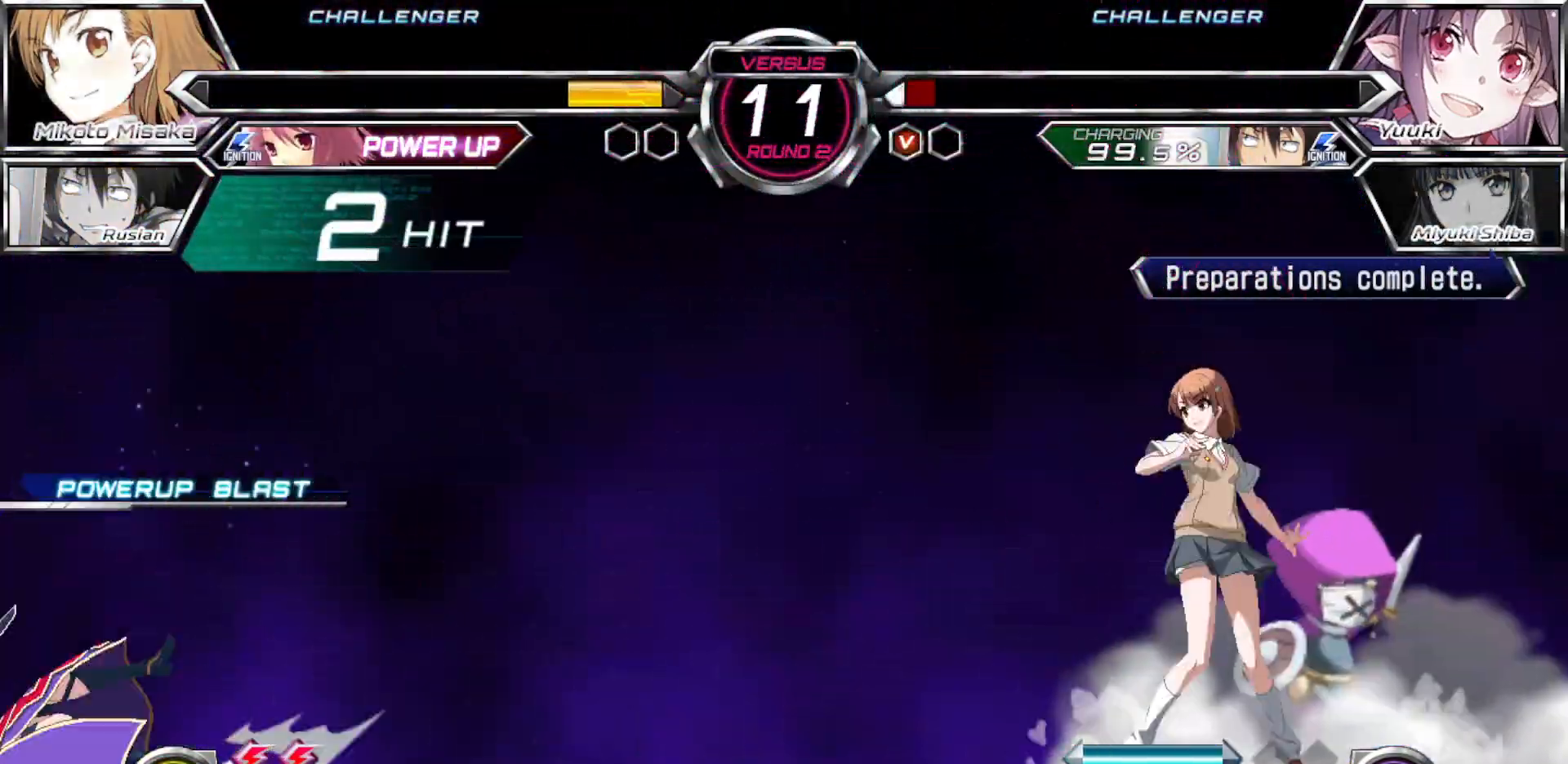
{"buttons": [], "left_stick": "center", "events": [[183, "left_stick", "left"], [250, "left_stick", "center"], [317, "left_stick", "left"], [500, "left_stick", "center"]]}
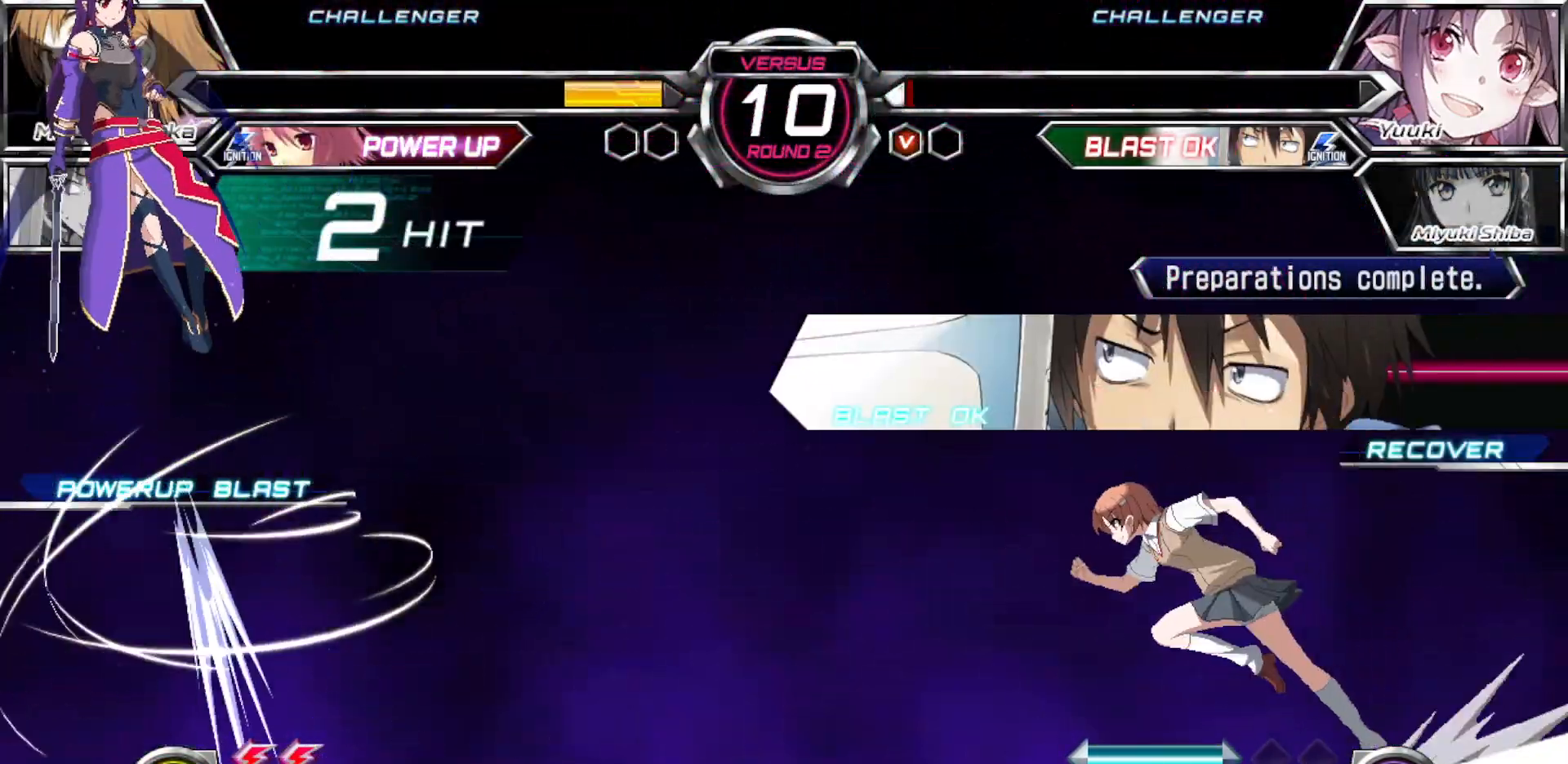
{"buttons": [], "left_stick": "right", "events": [[33, "left_stick", "right"]]}